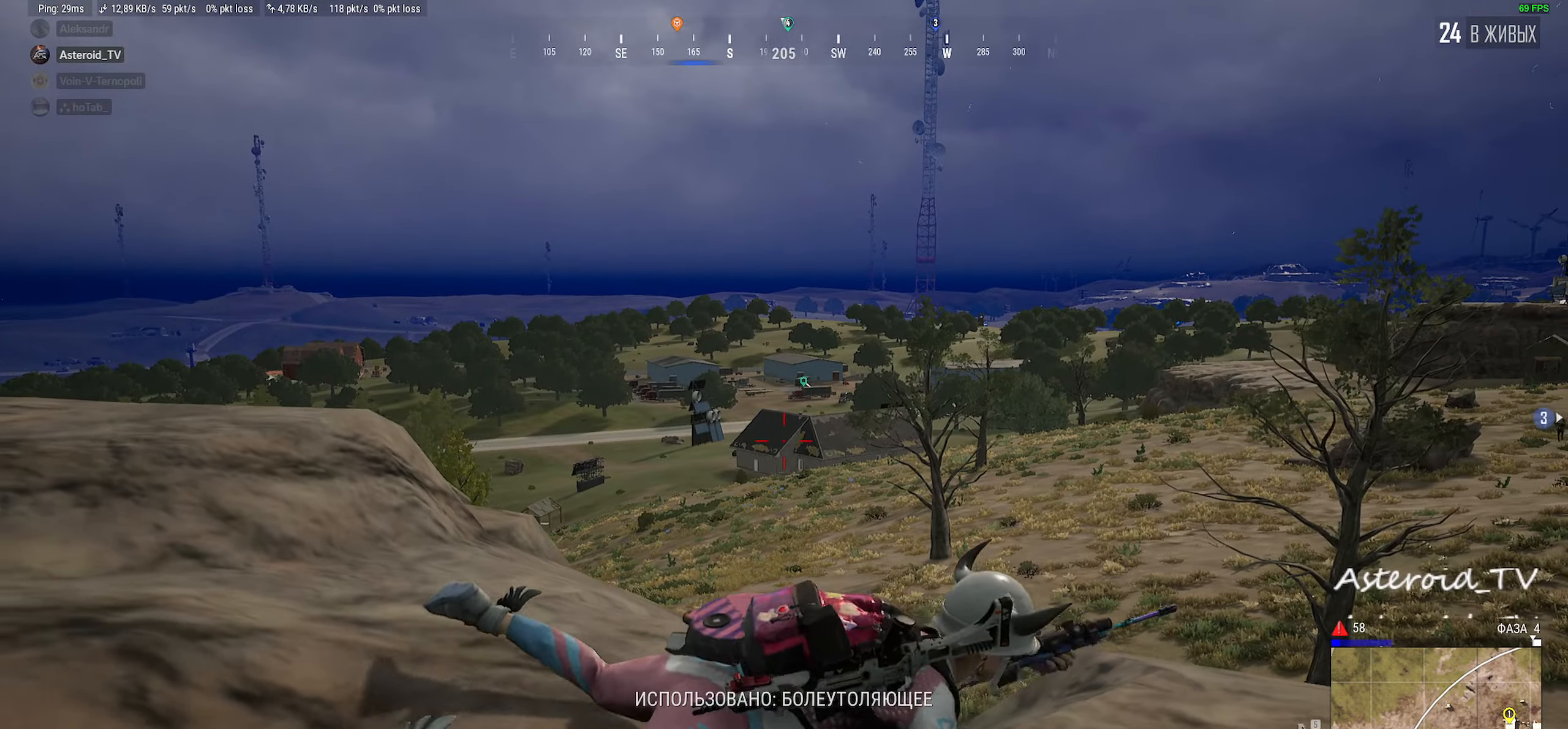
Gameplay with keyboard and mouse; each line is a JSON object with the keys and mouse buttons held at the frame after it. "events" lists presses ("down") and releases ("up") of "a", "ctrl", "d", "e", "f", "q", "r", "s", "shift", "space", "tab", "w", "mouse_left", "mouse_wheel" and "mouse_right" between this image and that frame as [ms after this image, input, new state], when the widget could be followed in between. "mouse_left", "mouse_wheel", "mouse_right" = the "left", "wheel", "right" buttons of the "mouse" list. No other keys are recorded. "wheel" means that the mouse wheel is clicked or scrolled. Mouse movement is not recorded.
{"keys": ["d", "w"], "mouse": [], "events": [[166, "d", "down"], [216, "w", "down"]]}
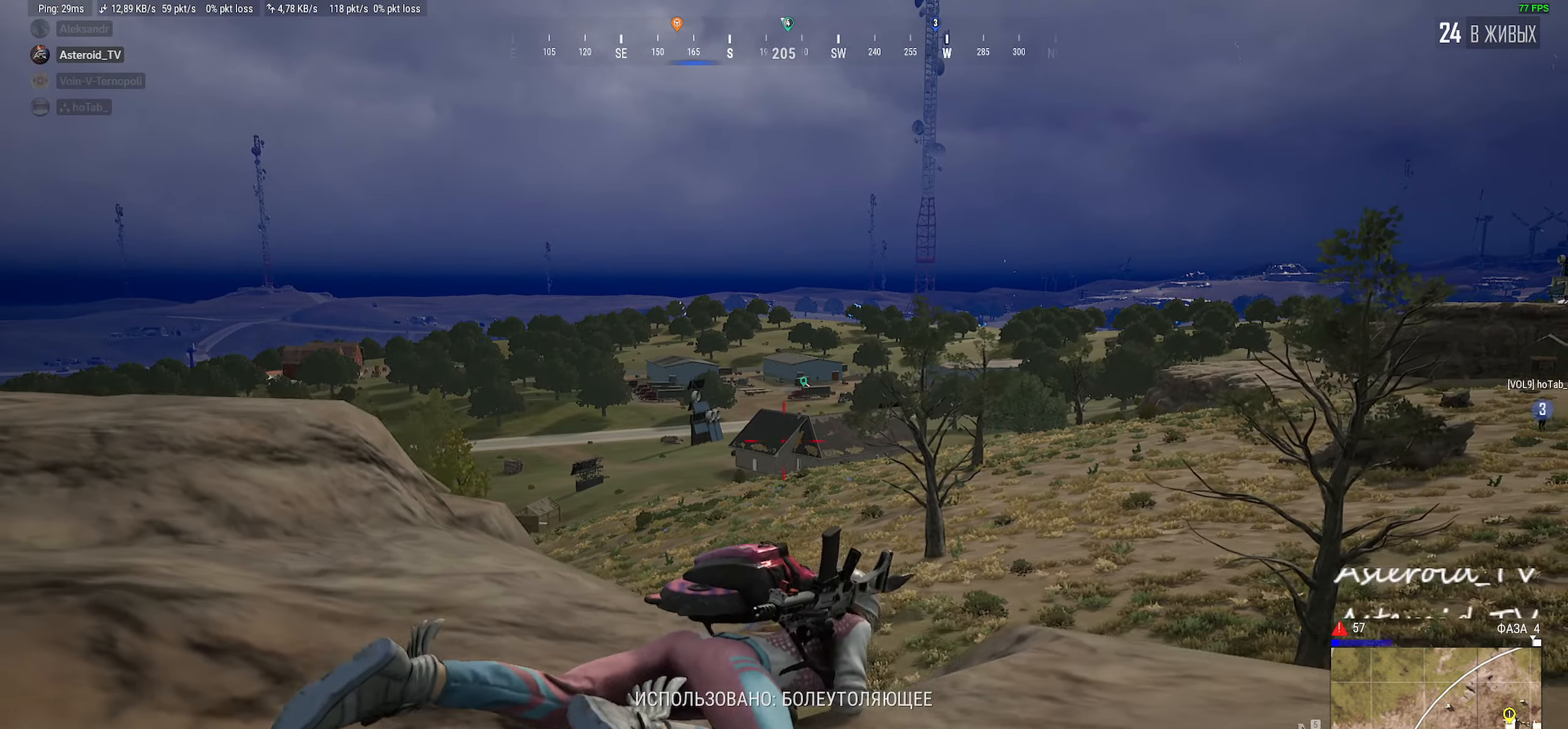
{"keys": [], "mouse": [], "events": [[16, "w", "up"], [183, "d", "up"], [200, "s", "down"], [433, "s", "up"]]}
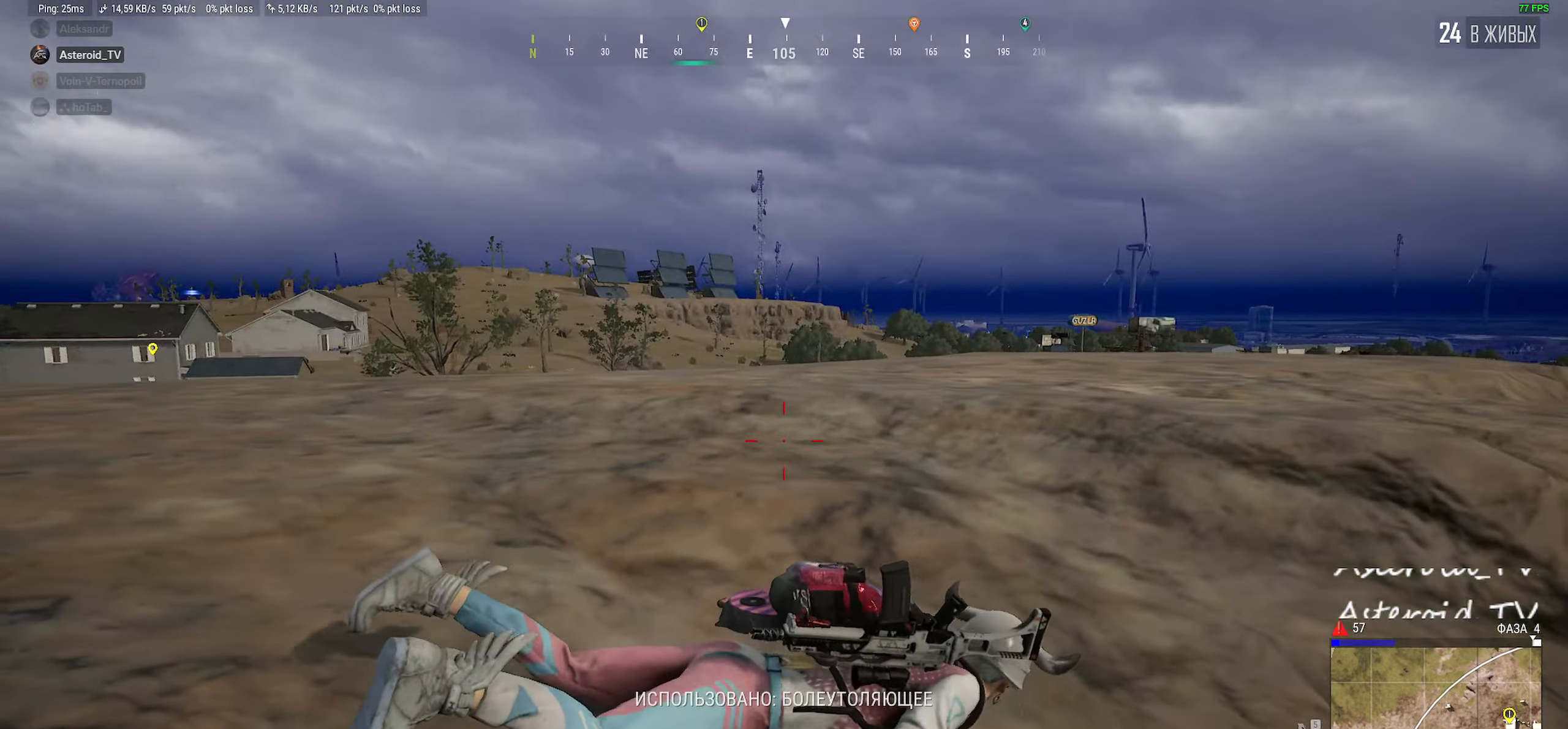
{"keys": ["d", "w"], "mouse": [], "events": [[100, "d", "down"], [216, "w", "down"], [316, "w", "up"], [466, "w", "down"]]}
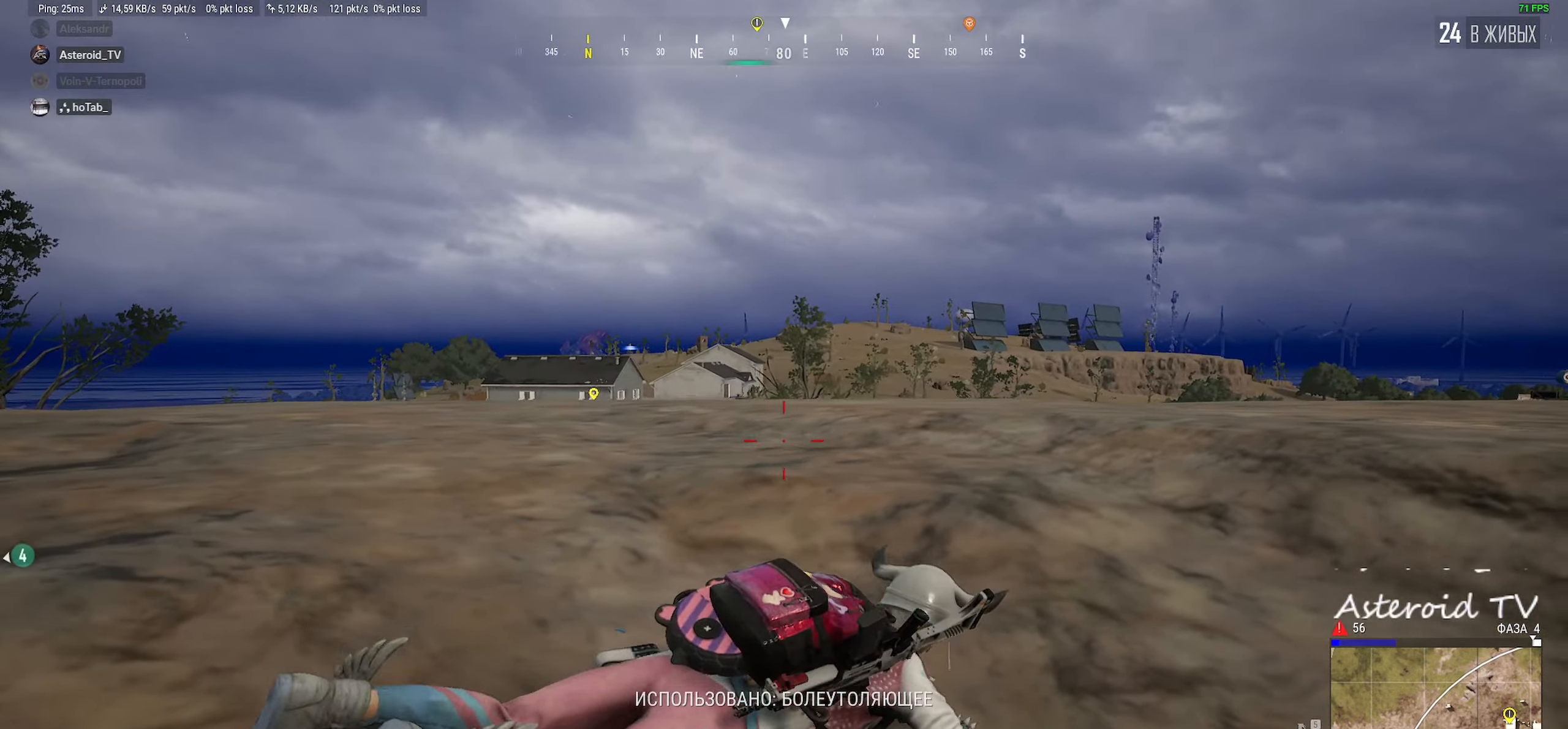
{"keys": ["a", "ctrl"], "mouse": [], "events": [[16, "d", "up"], [116, "w", "up"], [150, "a", "down"], [300, "w", "down"], [350, "w", "up"], [366, "ctrl", "down"]]}
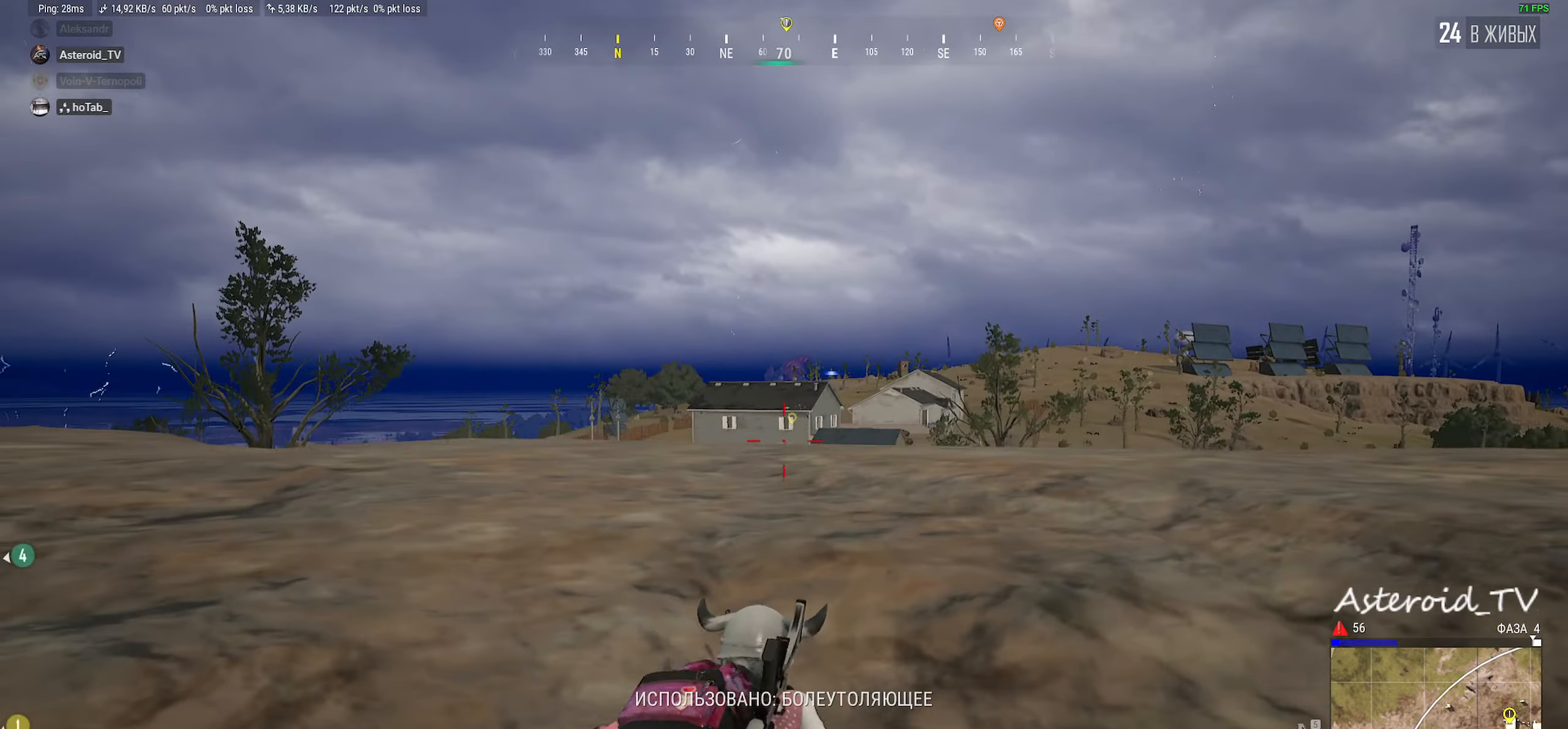
{"keys": ["a"], "mouse": [], "events": [[16, "ctrl", "up"], [133, "mouse_right", "down"], [266, "mouse_right", "up"]]}
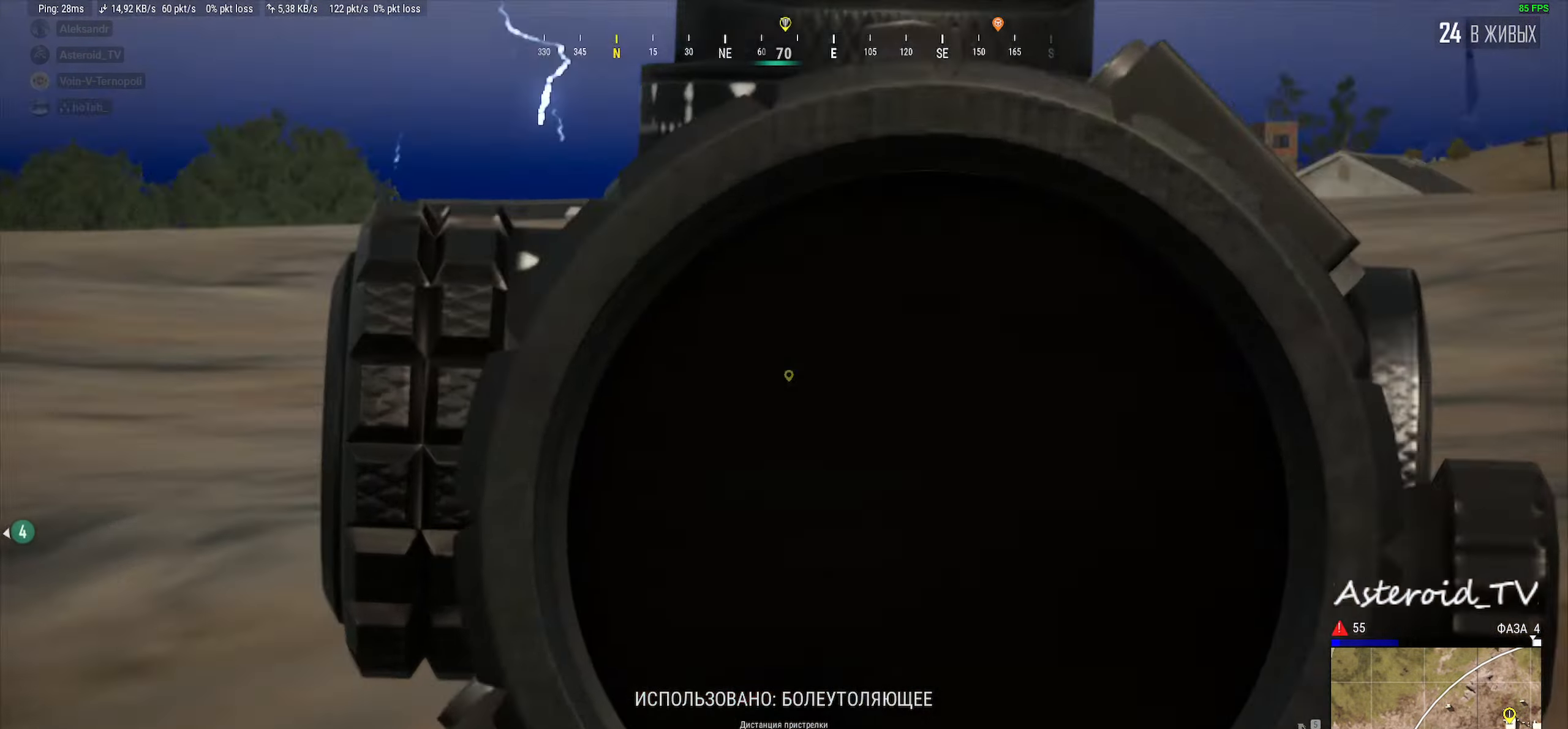
{"keys": ["a"], "mouse": [], "events": []}
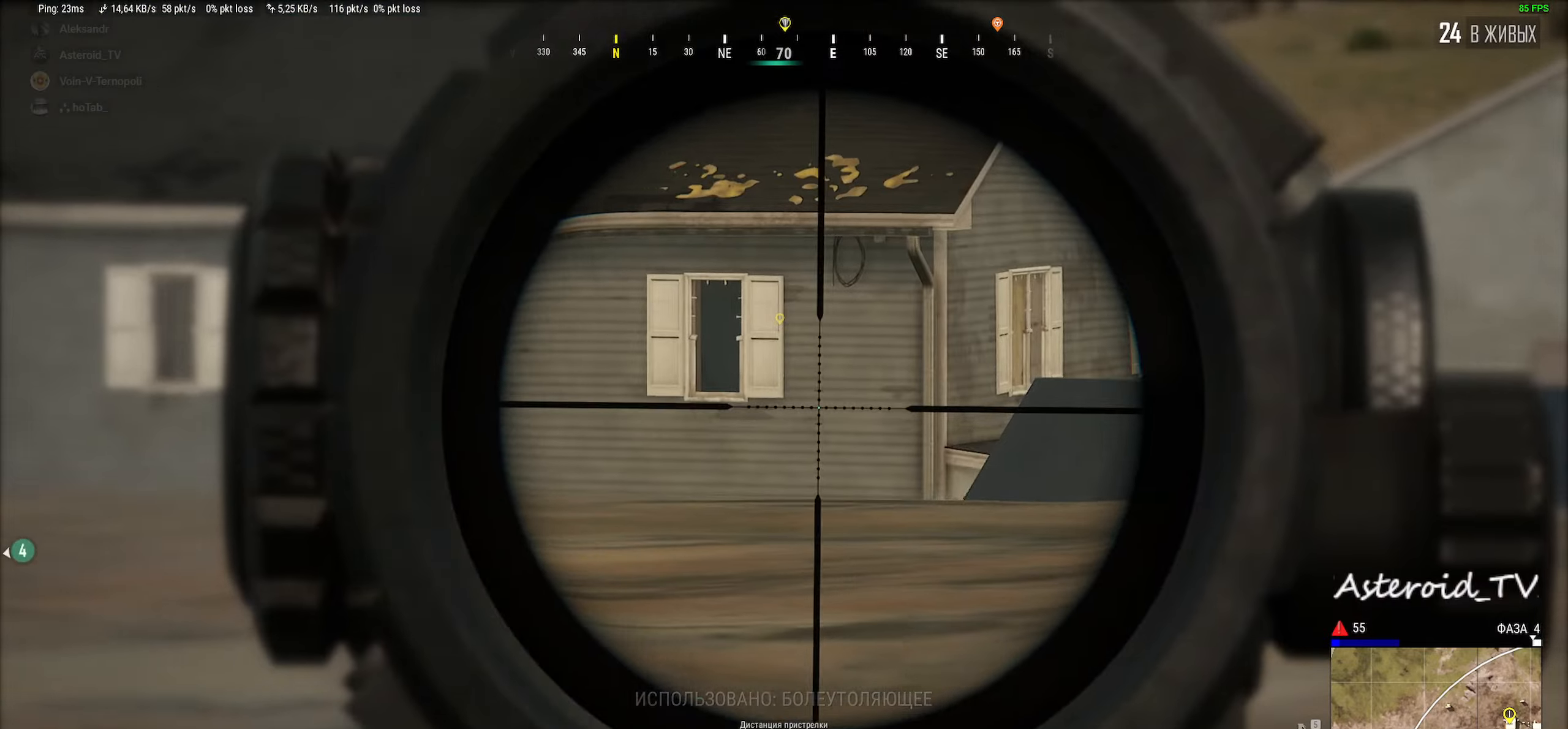
{"keys": ["a"], "mouse": [], "events": [[216, "mouse_wheel", "down"], [250, "mouse_wheel", "up"], [316, "ctrl", "down"], [383, "ctrl", "up"]]}
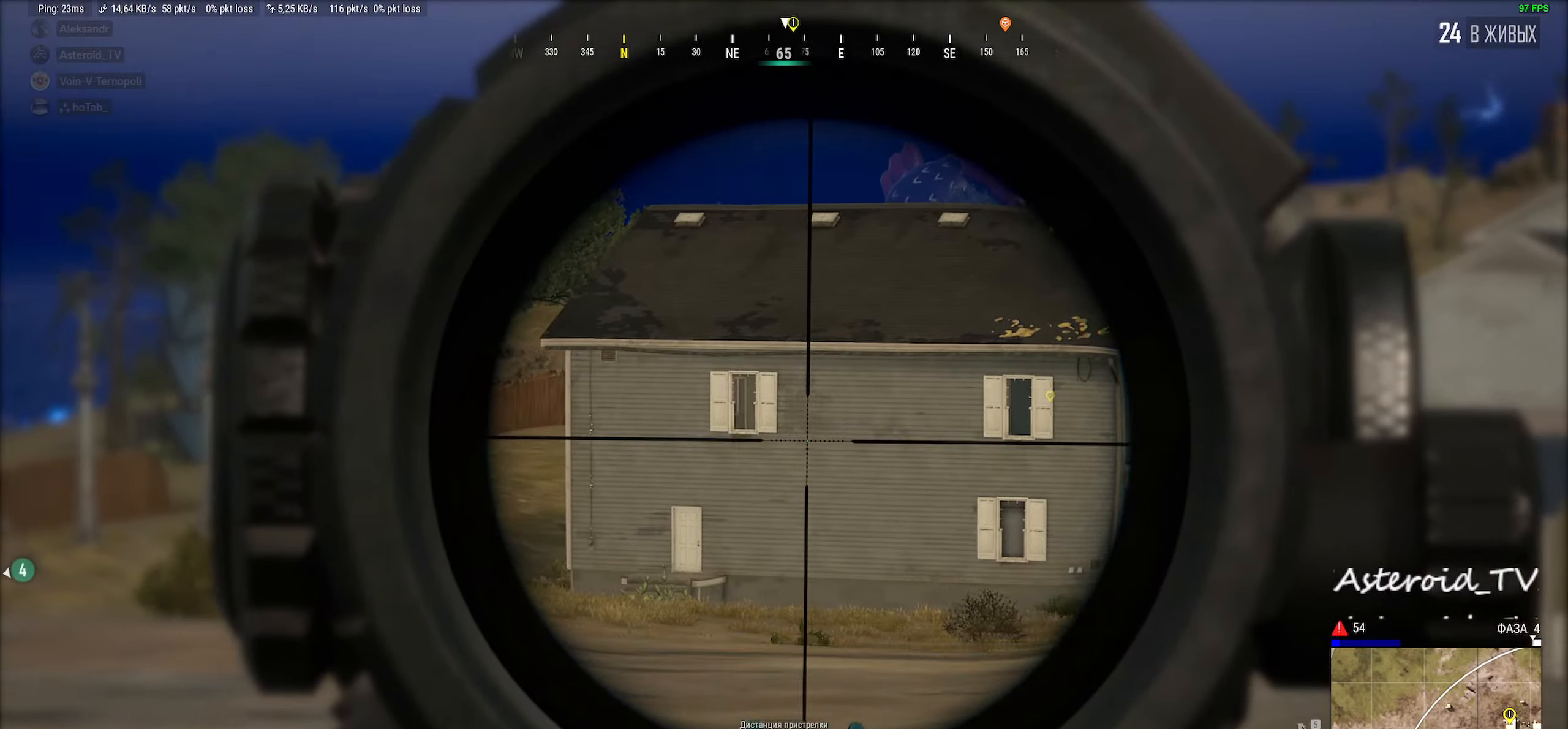
{"keys": ["a"], "mouse": [], "events": [[16, "ctrl", "down"], [83, "a", "up"], [100, "d", "down"], [116, "ctrl", "up"], [216, "ctrl", "down"], [416, "ctrl", "up"], [416, "d", "up"], [450, "a", "down"]]}
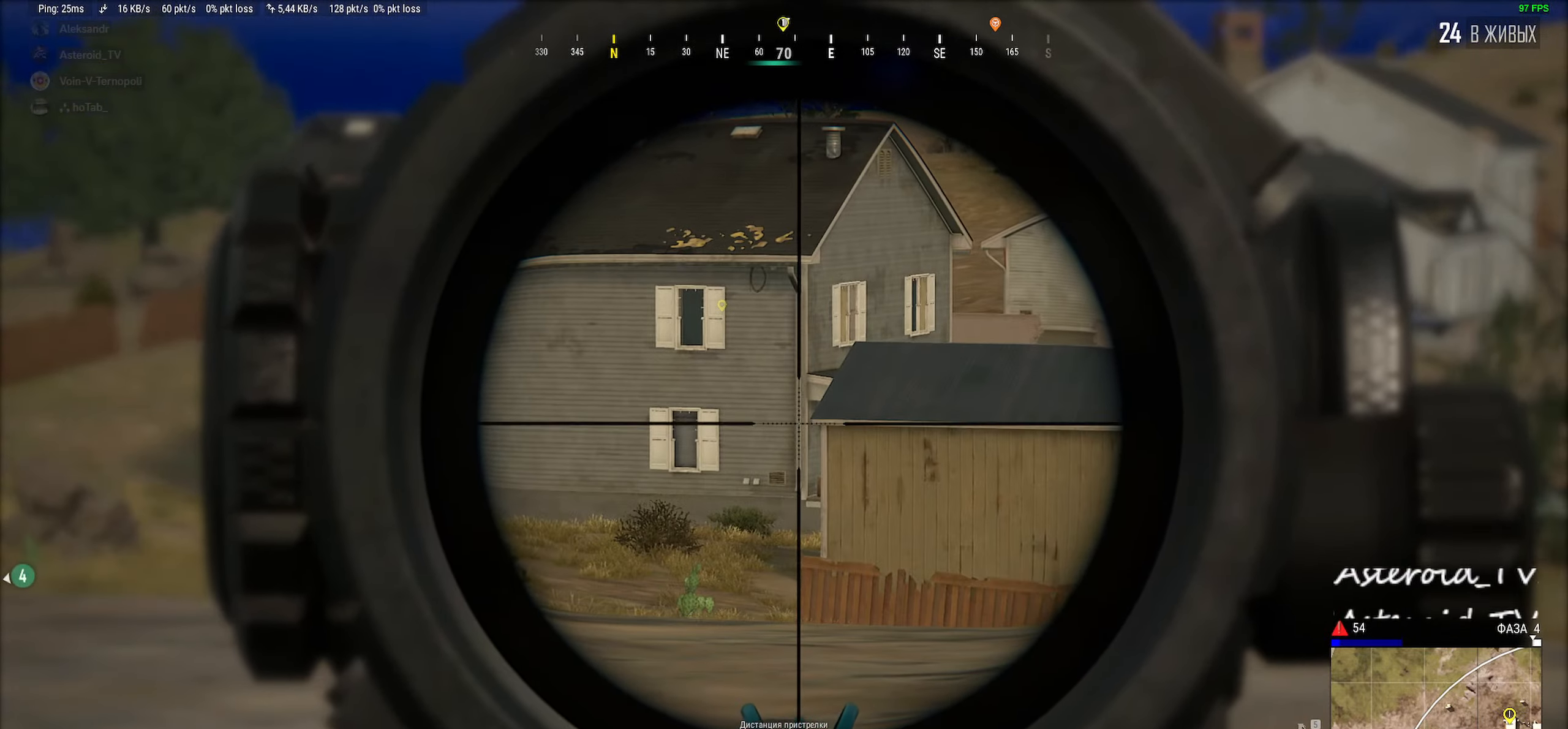
{"keys": ["a", "ctrl"], "mouse": [], "events": [[50, "ctrl", "down"], [183, "ctrl", "up"], [266, "ctrl", "down"], [400, "ctrl", "up"], [500, "ctrl", "down"]]}
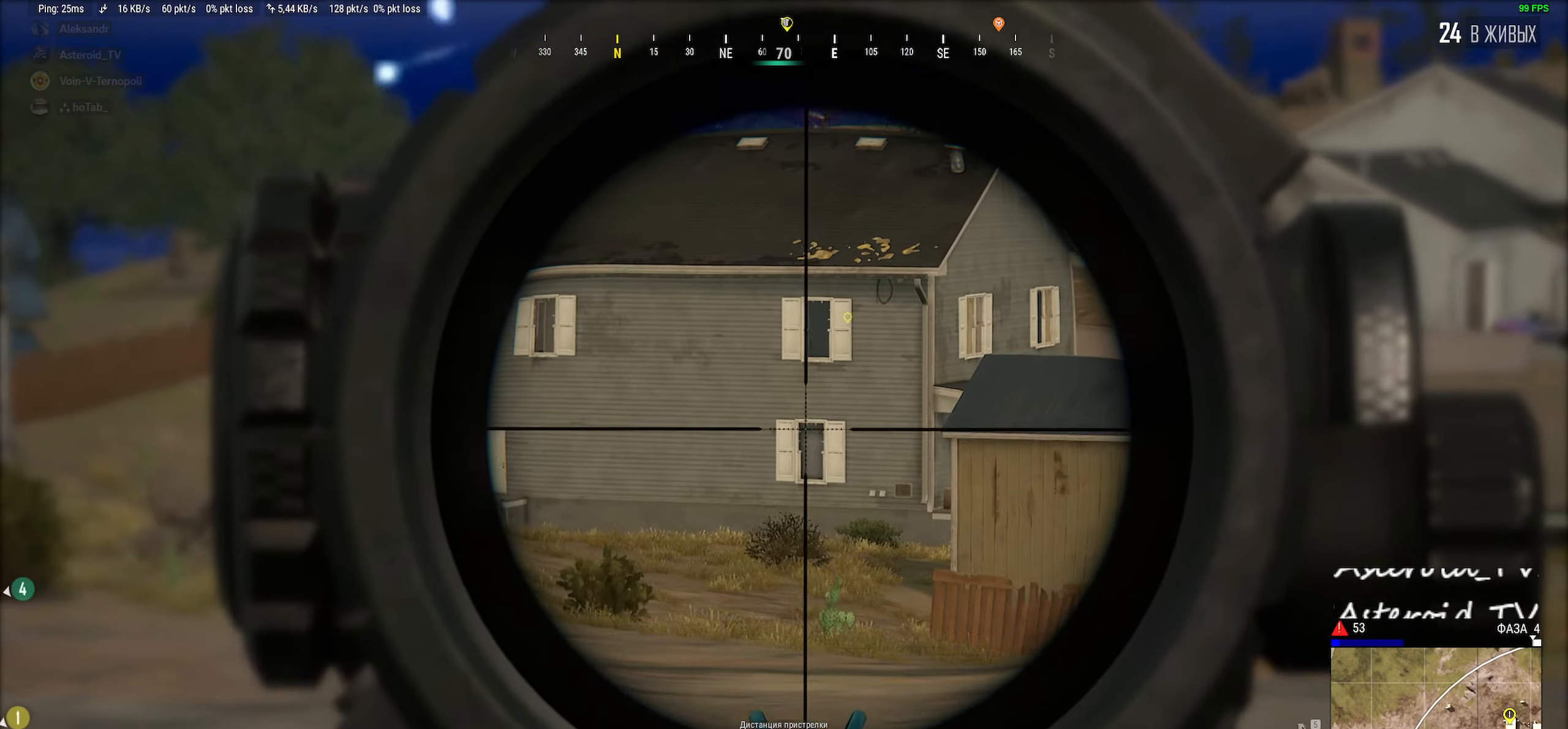
{"keys": ["d"], "mouse": [], "events": [[66, "a", "up"], [116, "d", "down"], [166, "ctrl", "up"], [300, "ctrl", "down"], [450, "ctrl", "up"]]}
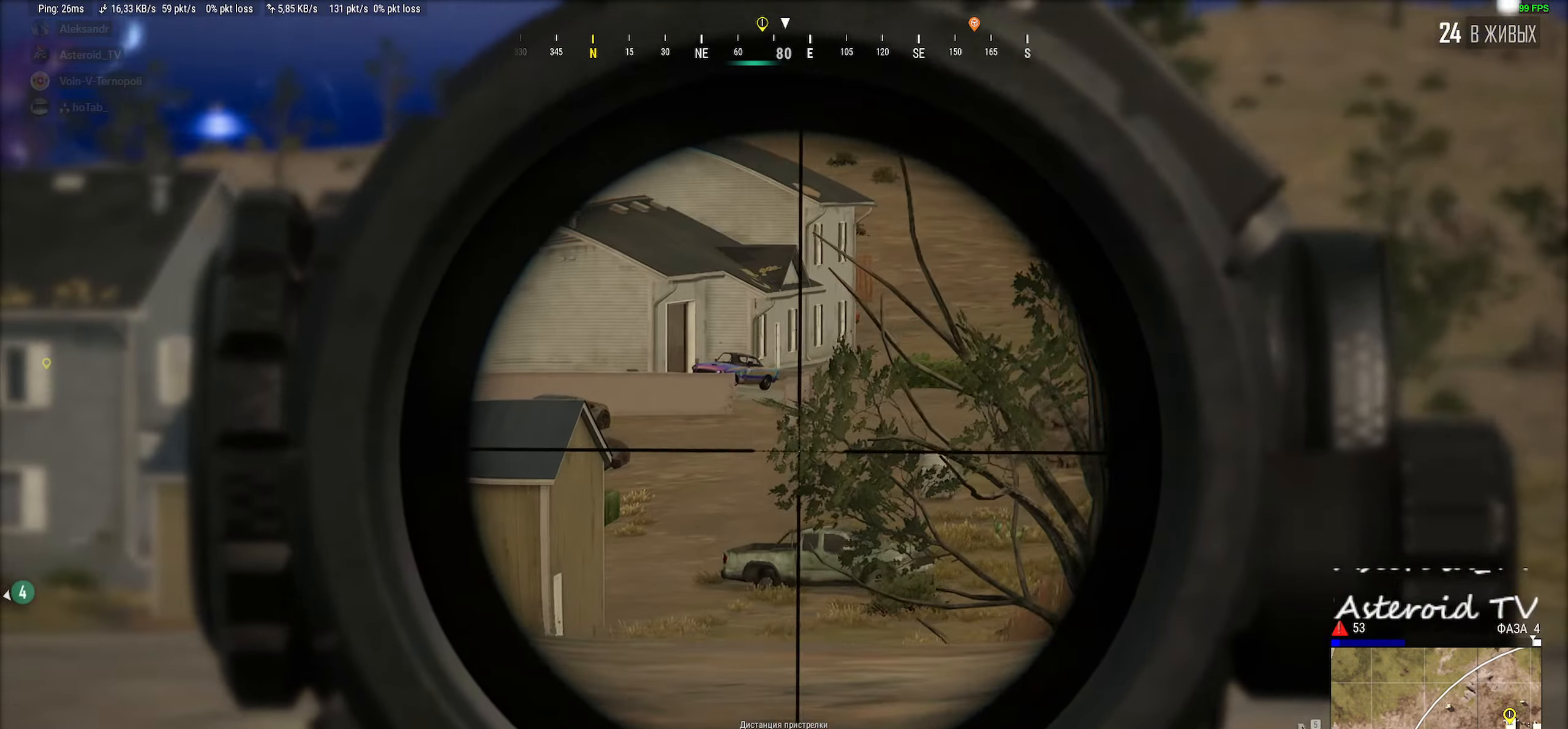
{"keys": ["a", "ctrl"], "mouse": [], "events": [[133, "ctrl", "down"], [200, "d", "up"], [233, "a", "down"], [266, "ctrl", "up"], [400, "ctrl", "down"]]}
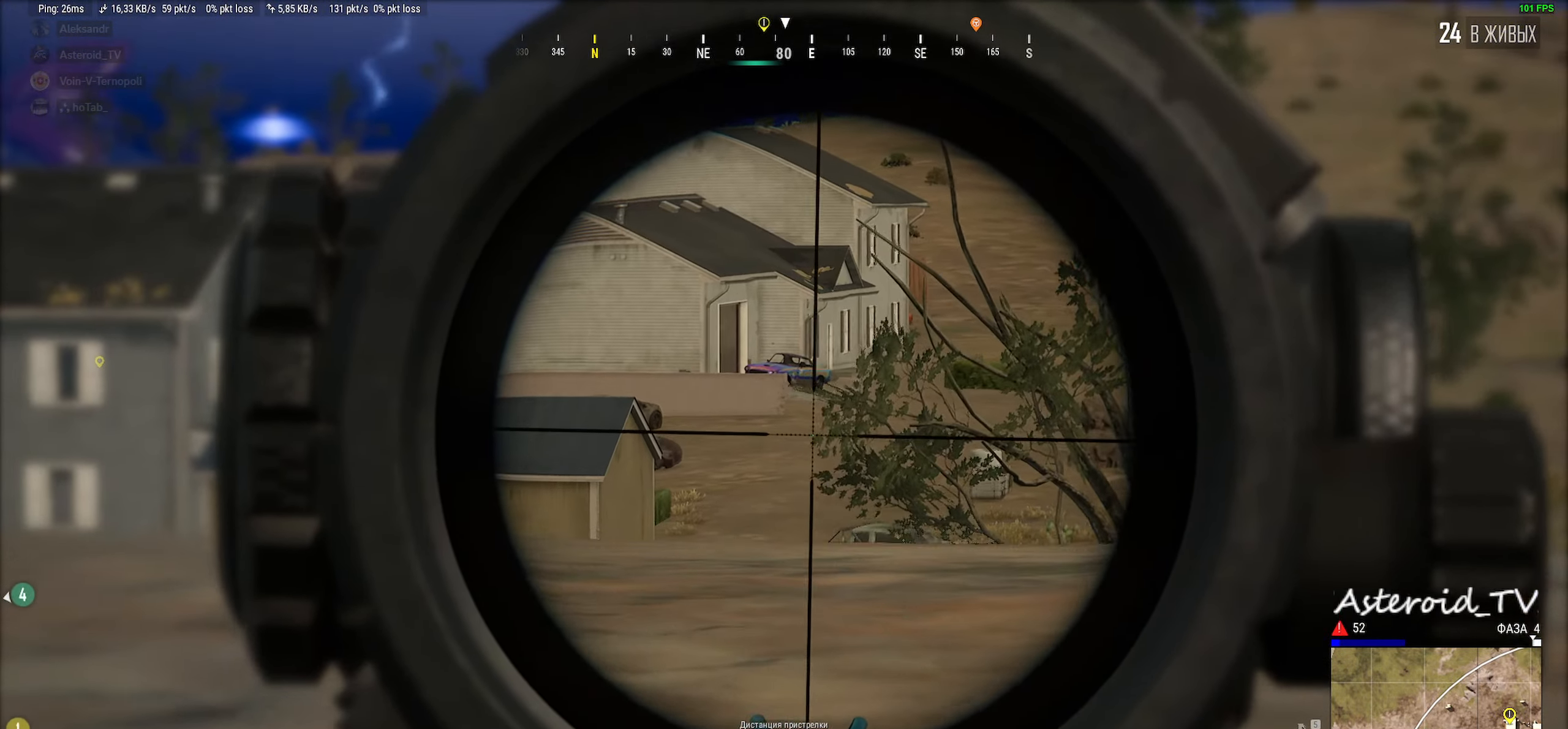
{"keys": ["ctrl", "d"], "mouse": [], "events": [[16, "ctrl", "up"], [133, "ctrl", "down"], [216, "a", "up"], [250, "d", "down"], [283, "ctrl", "up"], [383, "ctrl", "down"]]}
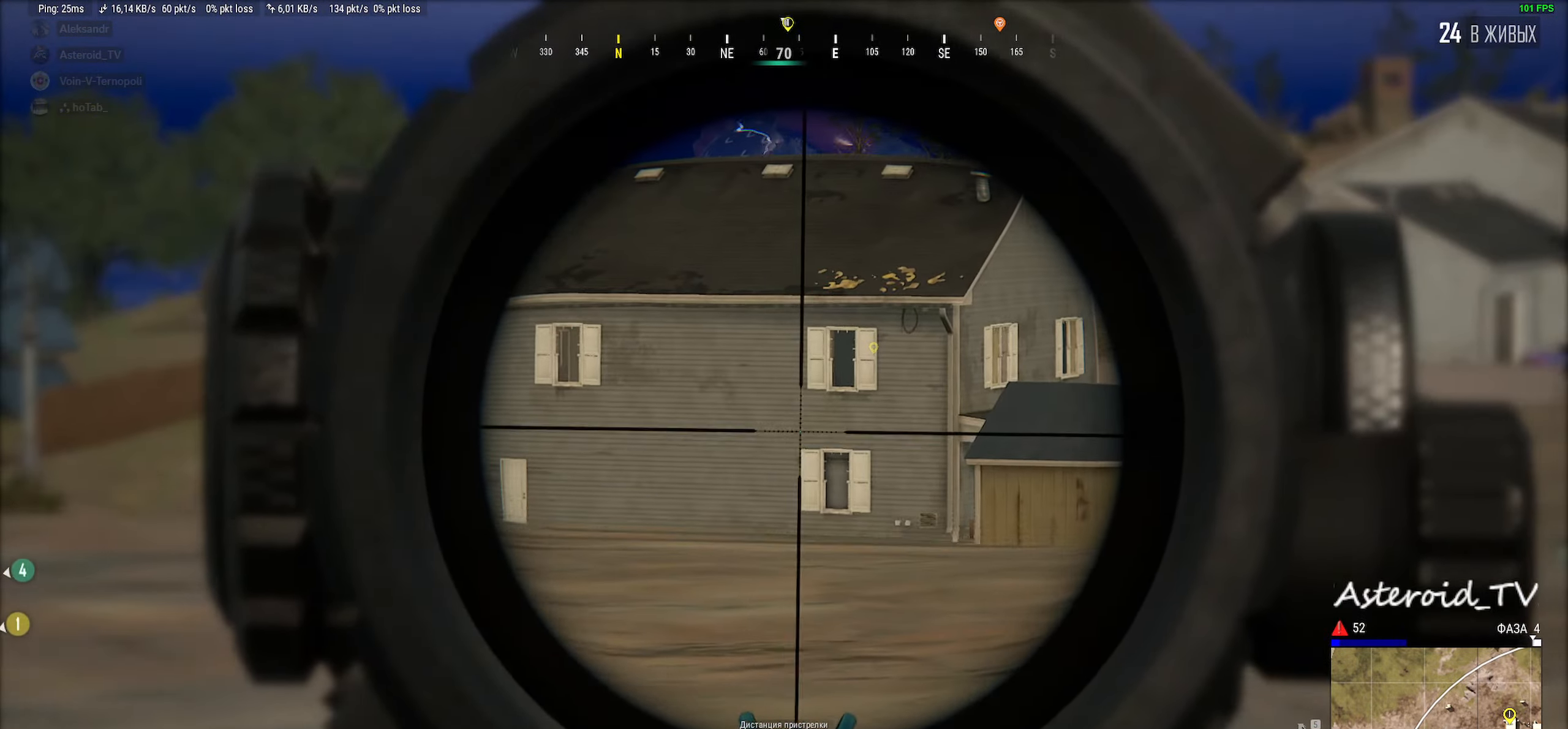
{"keys": ["a", "ctrl"], "mouse": [], "events": [[16, "ctrl", "up"], [166, "ctrl", "down"], [233, "d", "up"], [250, "a", "down"], [283, "ctrl", "up"], [400, "ctrl", "down"]]}
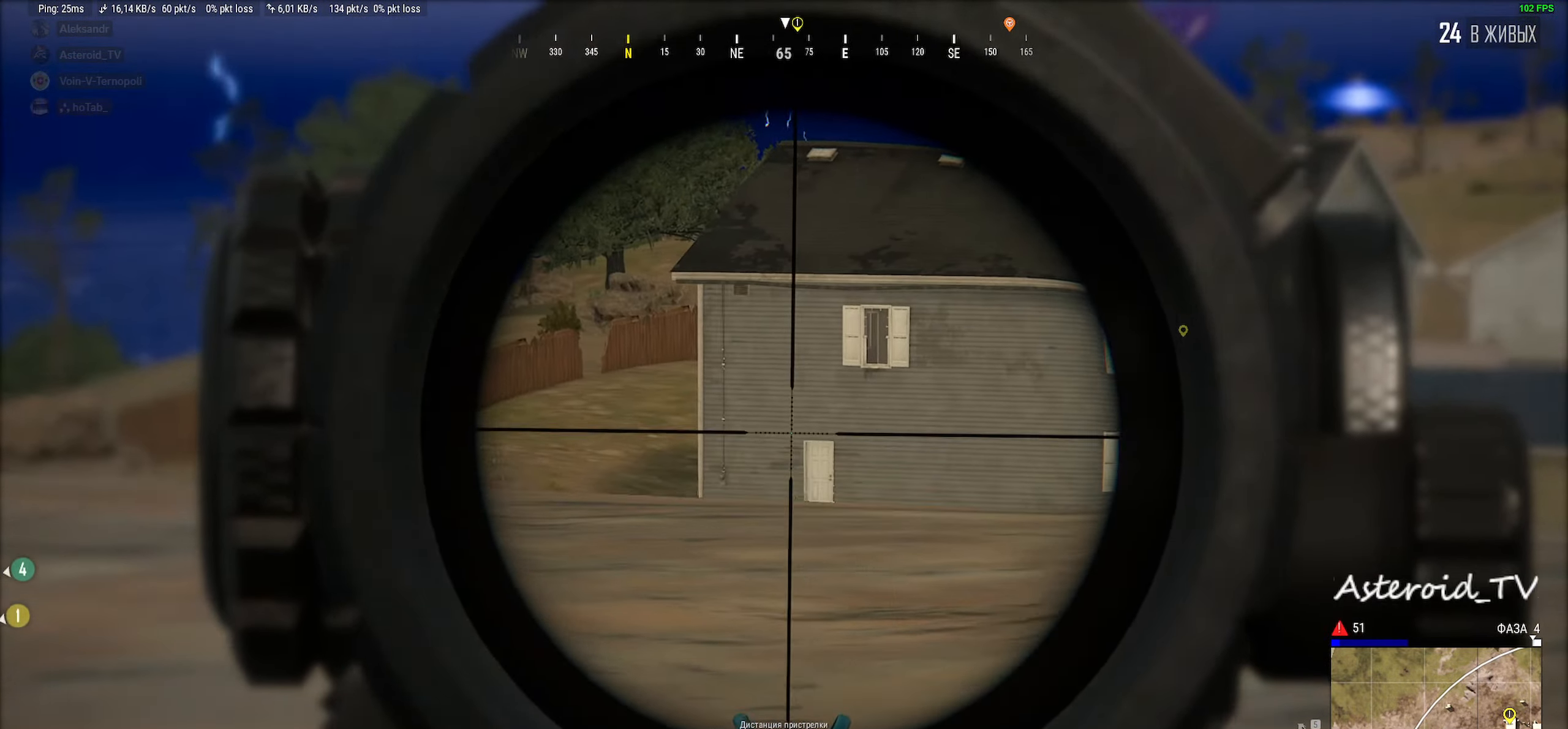
{"keys": ["ctrl", "d"], "mouse": [], "events": [[50, "ctrl", "up"], [166, "ctrl", "down"], [366, "ctrl", "up"], [400, "a", "up"], [416, "d", "down"], [433, "ctrl", "down"]]}
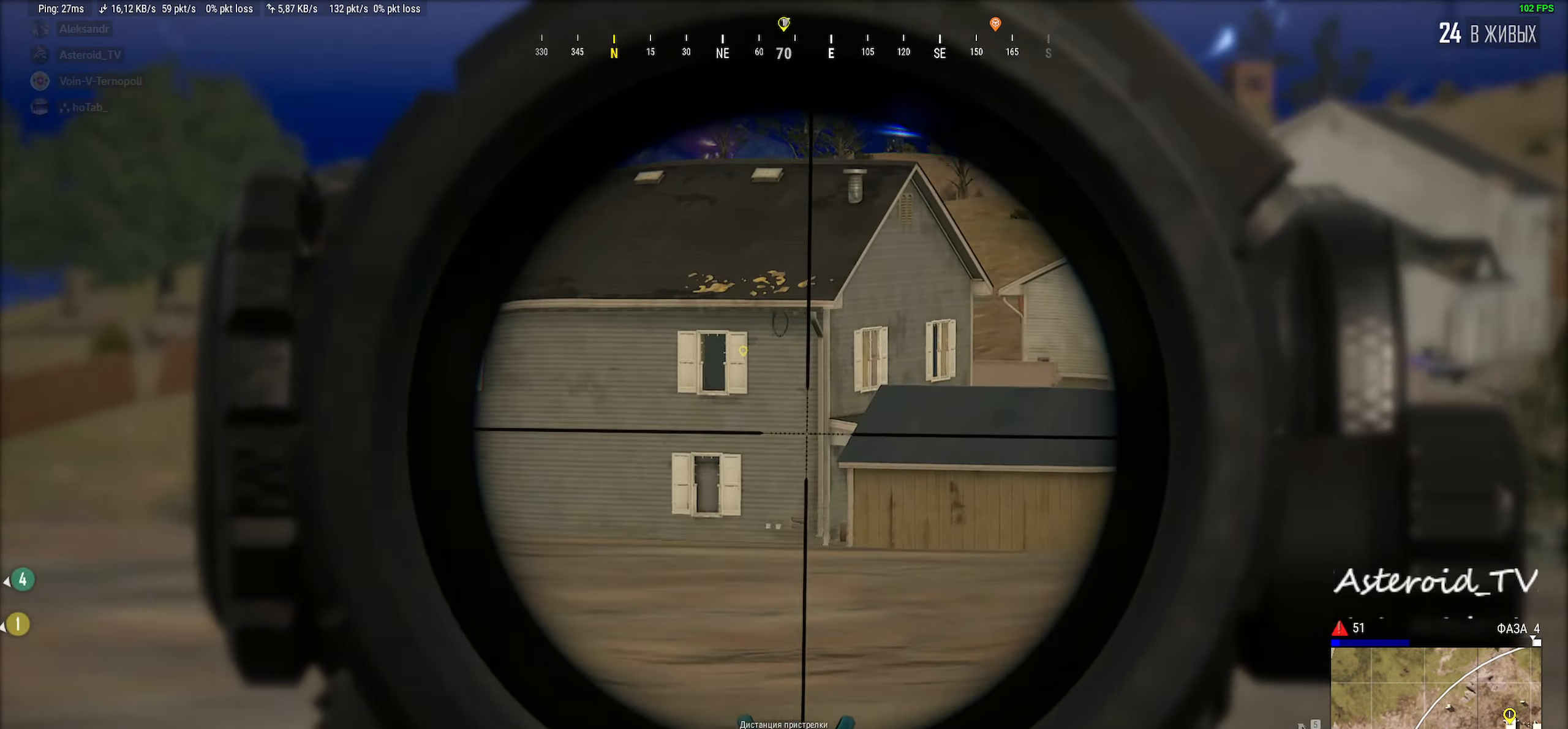
{"keys": ["a"], "mouse": [], "events": [[116, "ctrl", "up"], [233, "ctrl", "down"], [316, "d", "up"], [316, "mouse_right", "down"], [350, "a", "down"], [400, "mouse_right", "up"], [416, "ctrl", "up"]]}
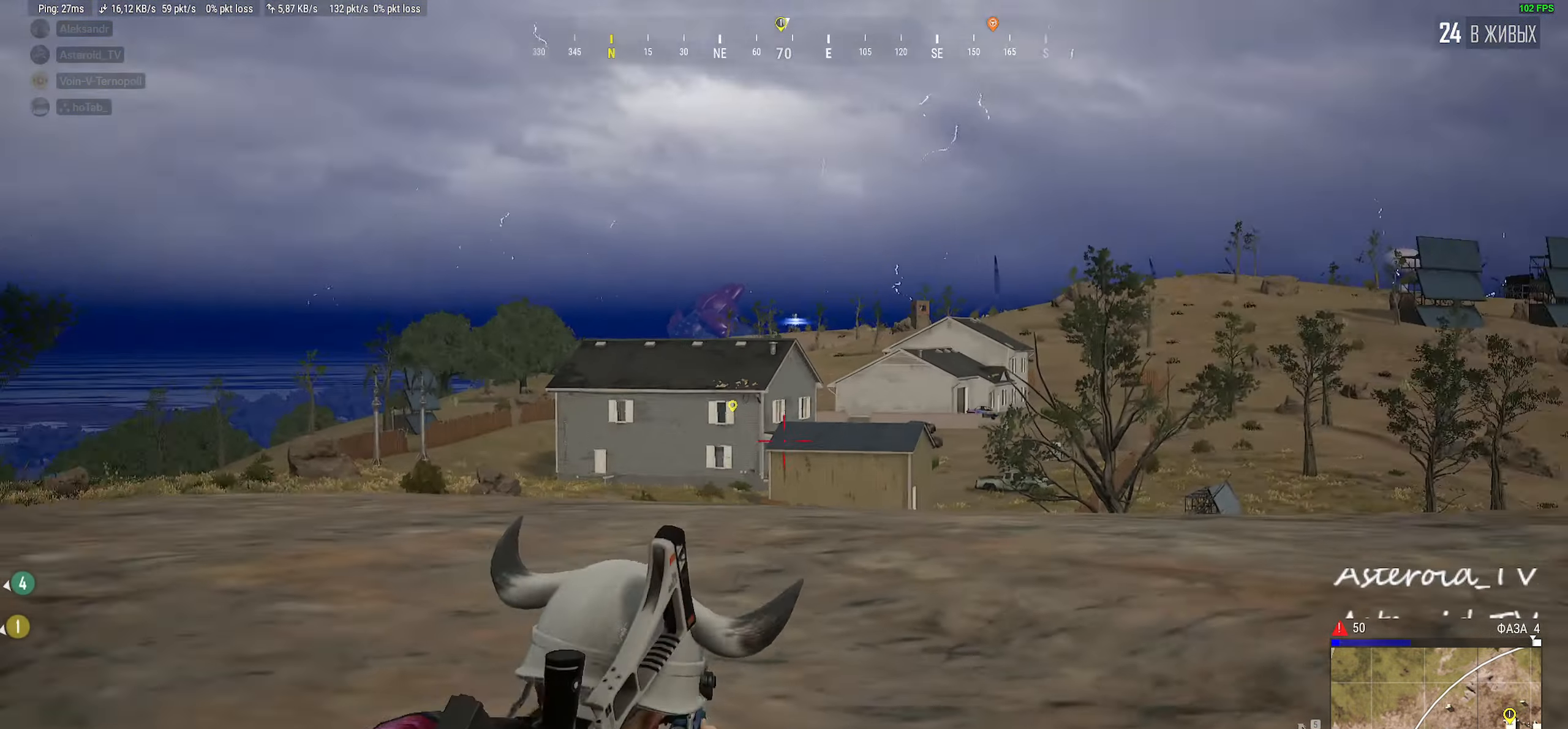
{"keys": ["d", "w"], "mouse": [], "events": [[300, "a", "up"], [300, "d", "down"], [433, "w", "down"]]}
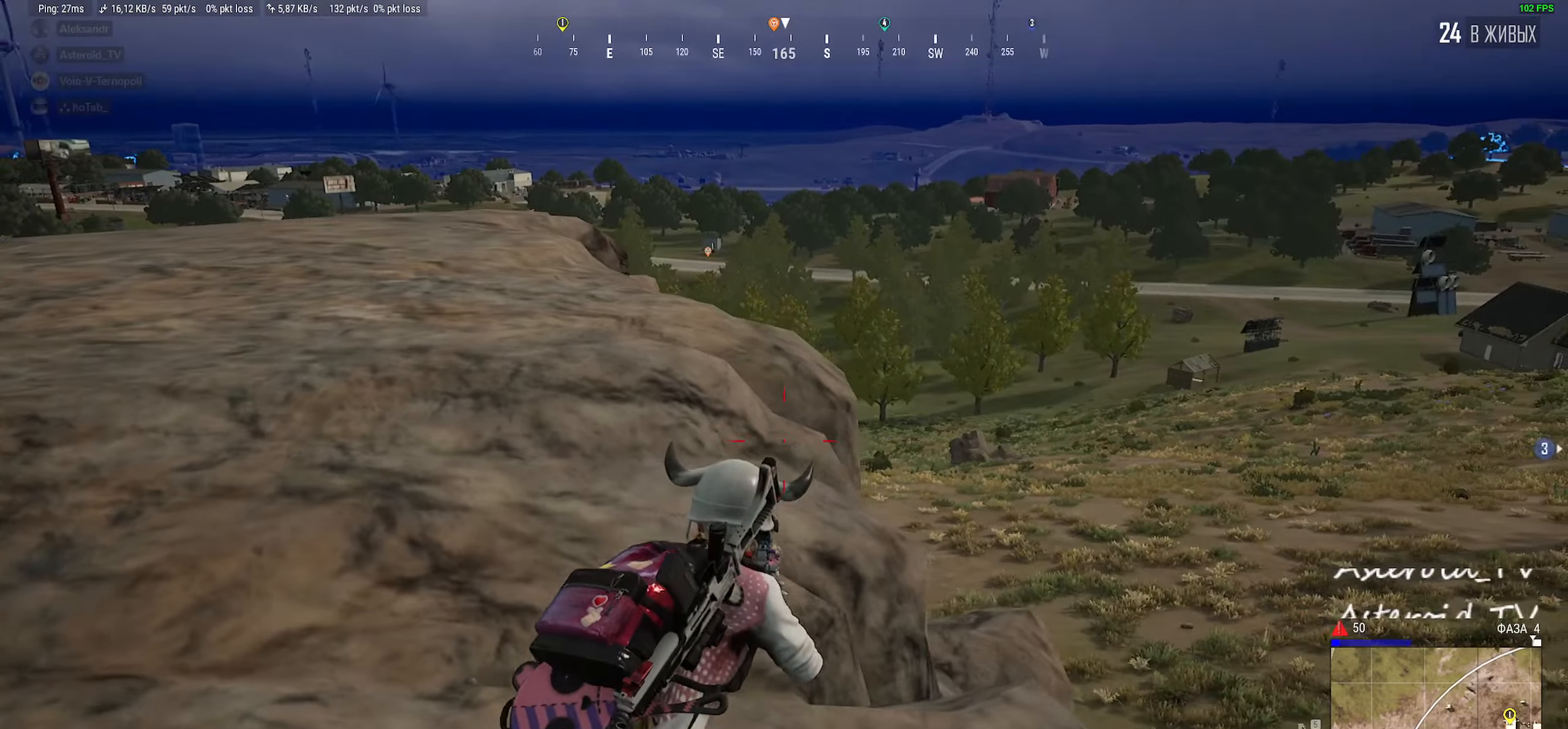
{"keys": ["a", "w"], "mouse": [], "events": [[333, "w", "up"], [416, "w", "down"], [433, "a", "down"], [466, "d", "up"]]}
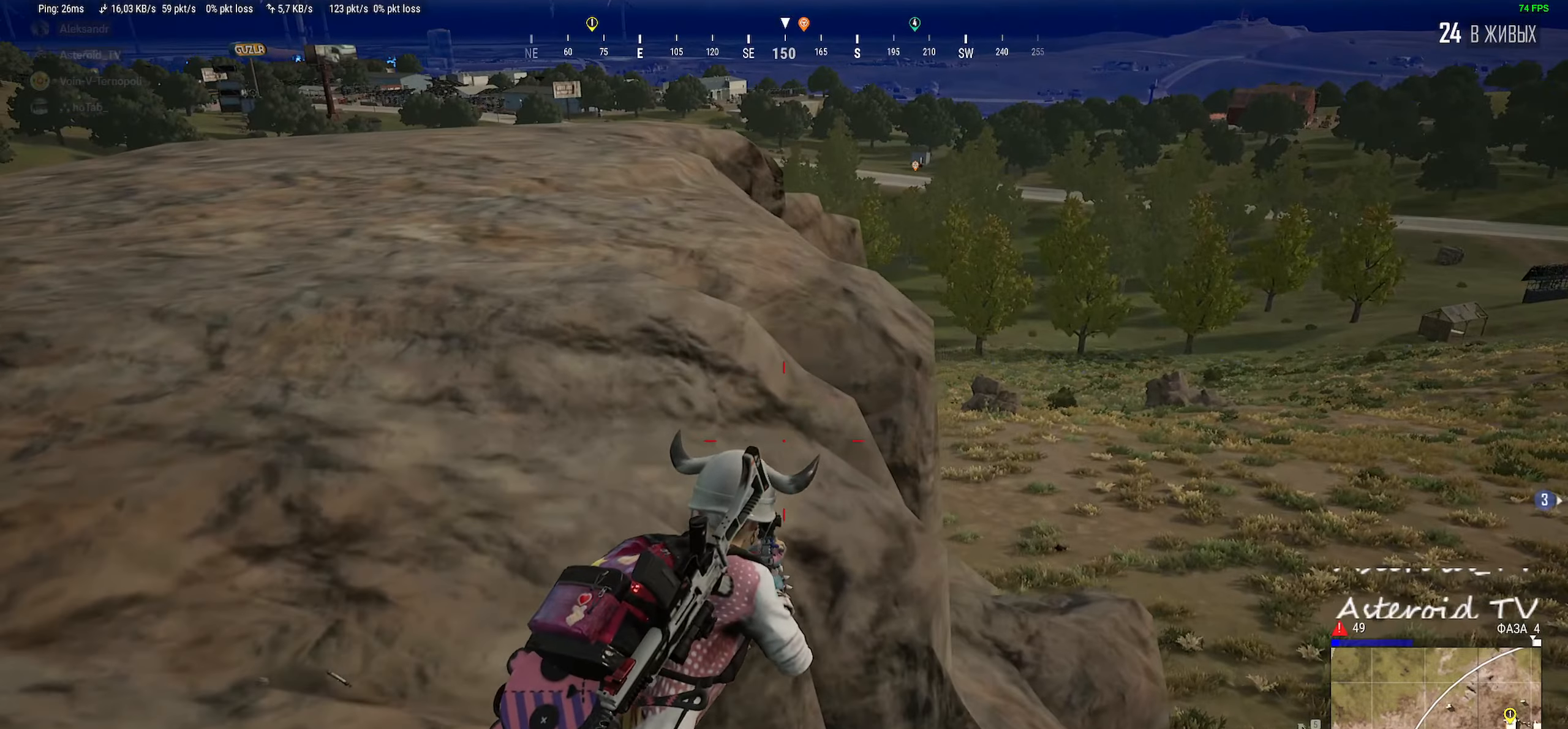
{"keys": ["d", "w"], "mouse": [], "events": [[150, "w", "up"], [250, "w", "down"], [416, "a", "up"], [483, "d", "down"]]}
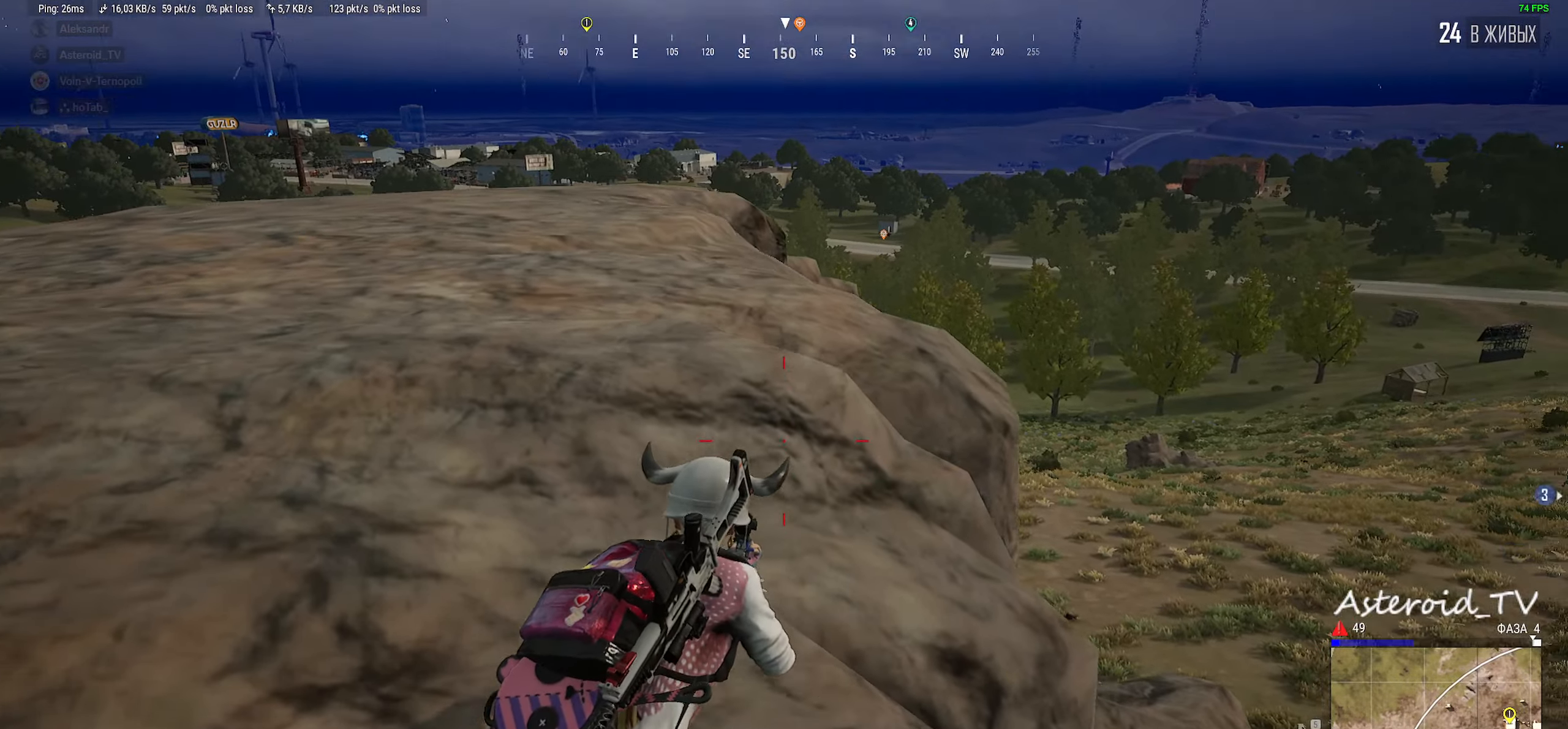
{"keys": ["d", "w"], "mouse": [], "events": [[200, "d", "up"], [283, "mouse_right", "down"], [333, "d", "down"], [383, "mouse_right", "up"]]}
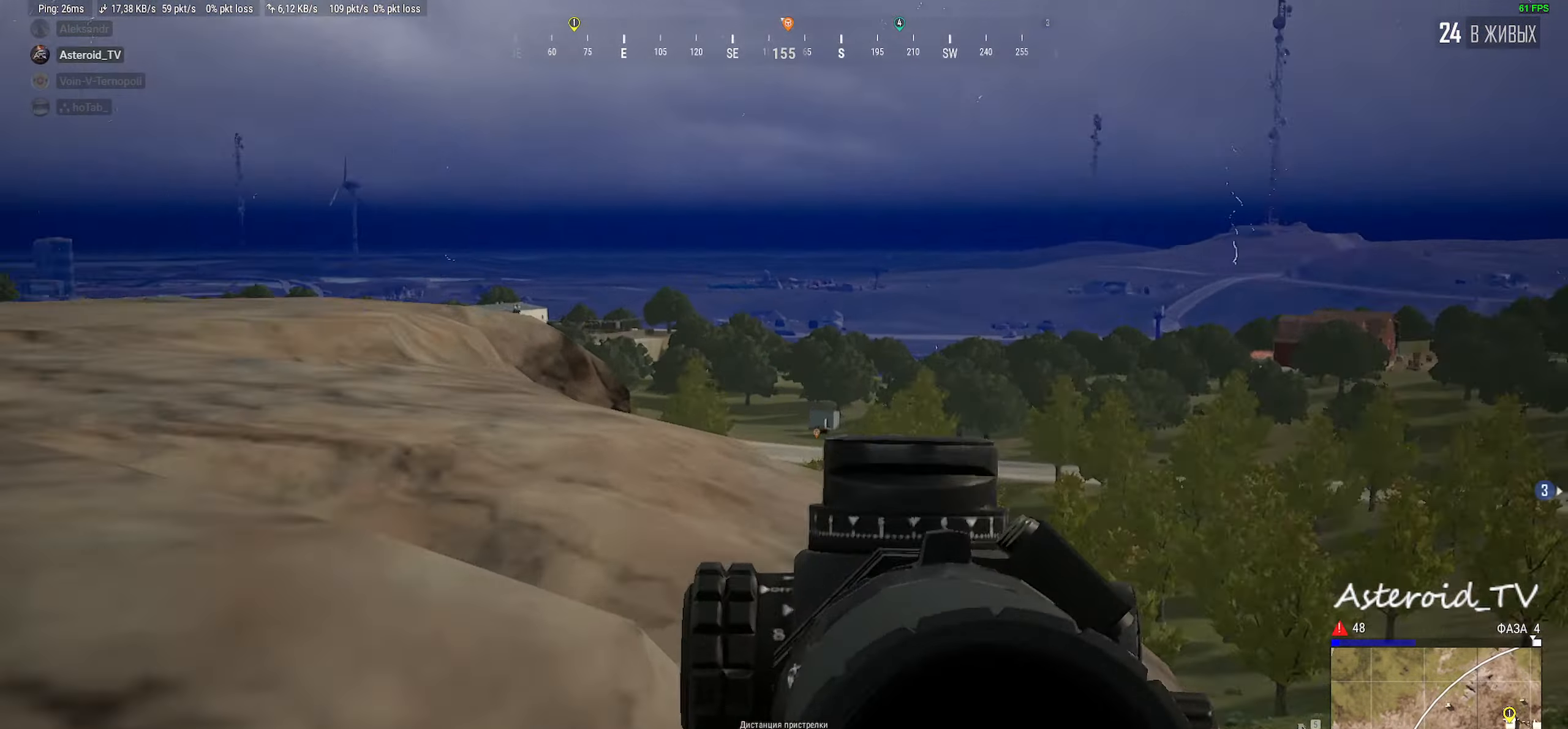
{"keys": ["a", "w"], "mouse": [], "events": [[216, "a", "down"], [233, "d", "up"]]}
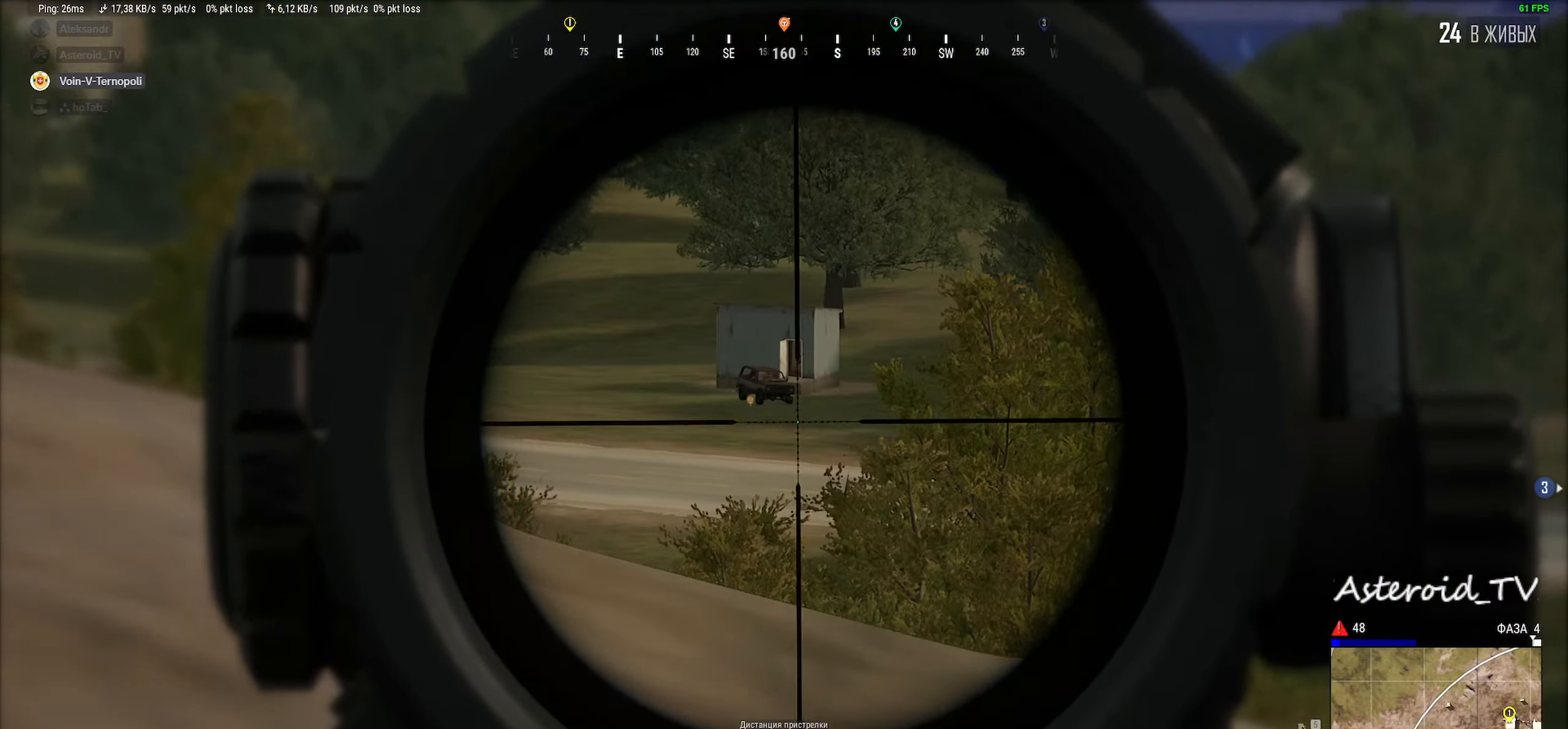
{"keys": [], "mouse": [], "events": [[116, "a", "up"], [200, "d", "down"], [466, "w", "up"], [500, "d", "up"]]}
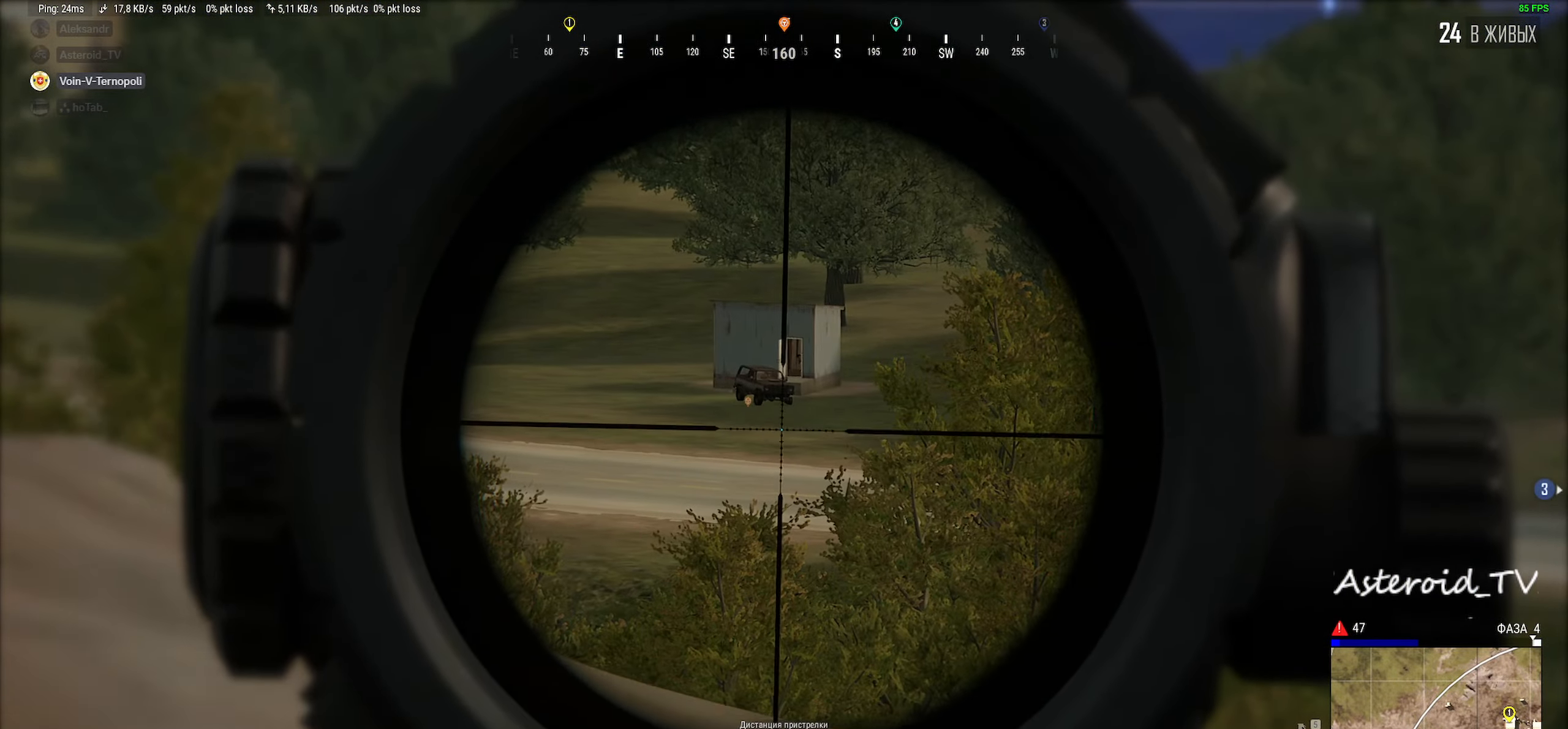
{"keys": ["shift"], "mouse": [], "events": [[33, "a", "down"], [183, "a", "up"], [350, "shift", "down"]]}
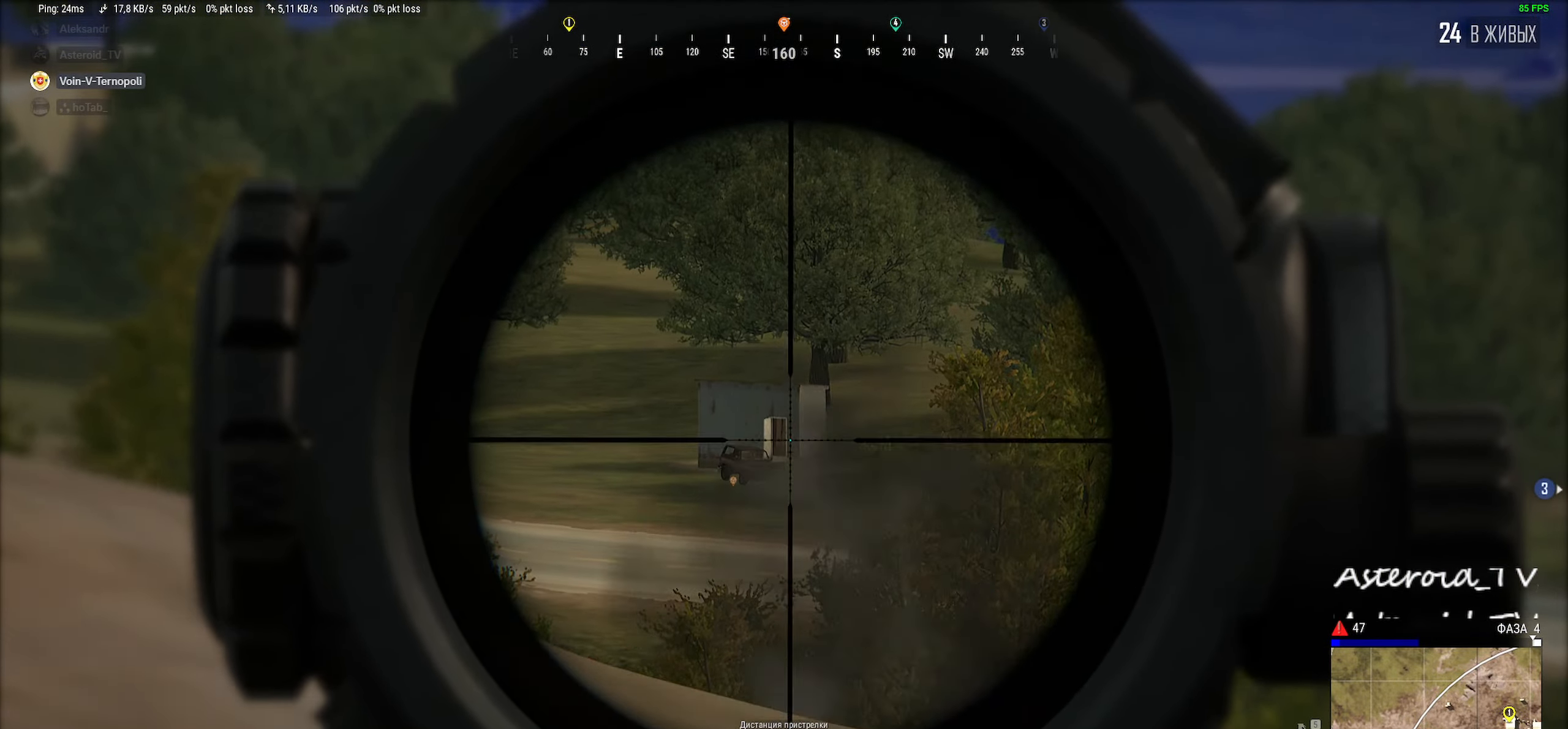
{"keys": ["shift"], "mouse": [], "events": [[283, "mouse_left", "down"], [466, "mouse_left", "up"]]}
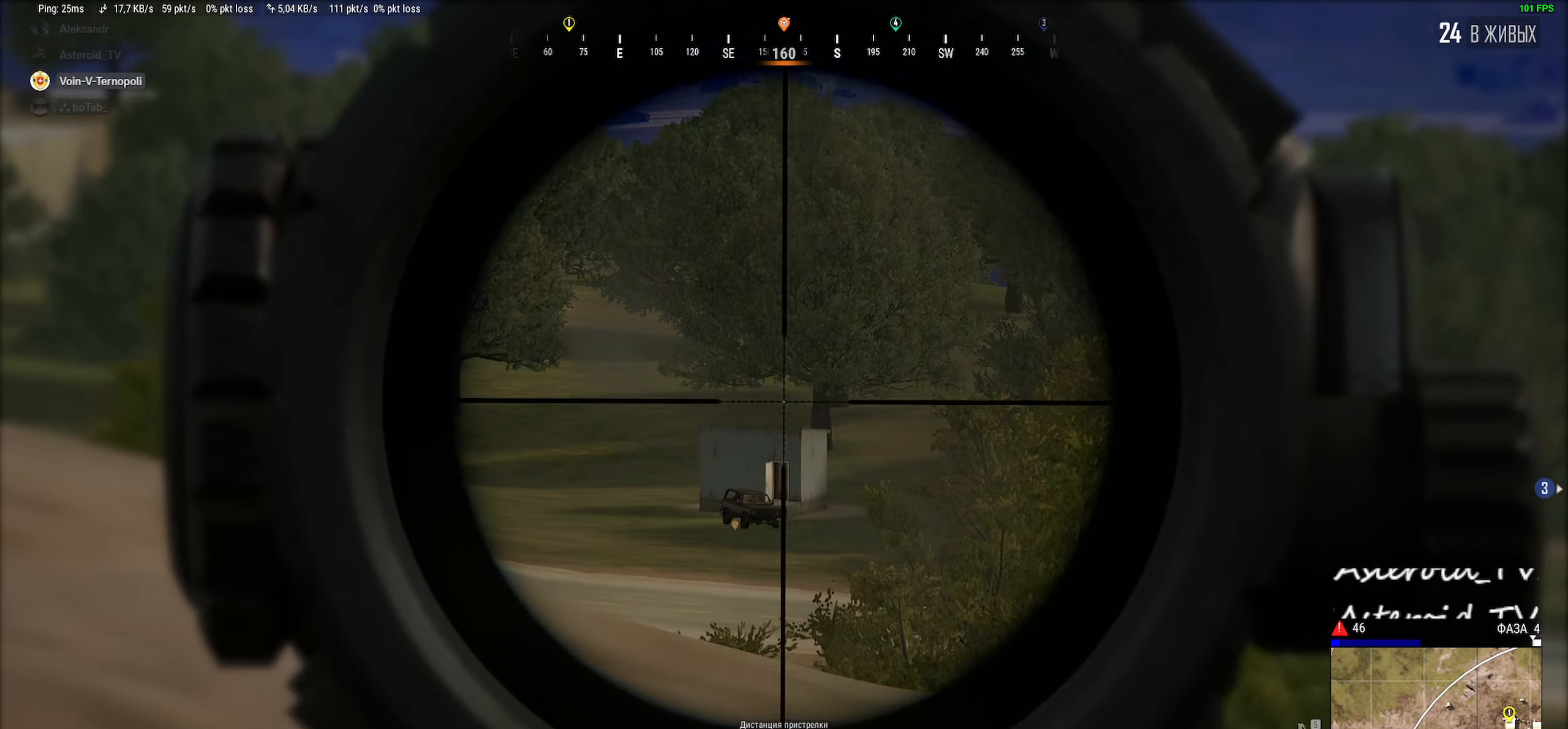
{"keys": ["shift"], "mouse": [], "events": [[216, "mouse_left", "down"], [383, "mouse_left", "up"]]}
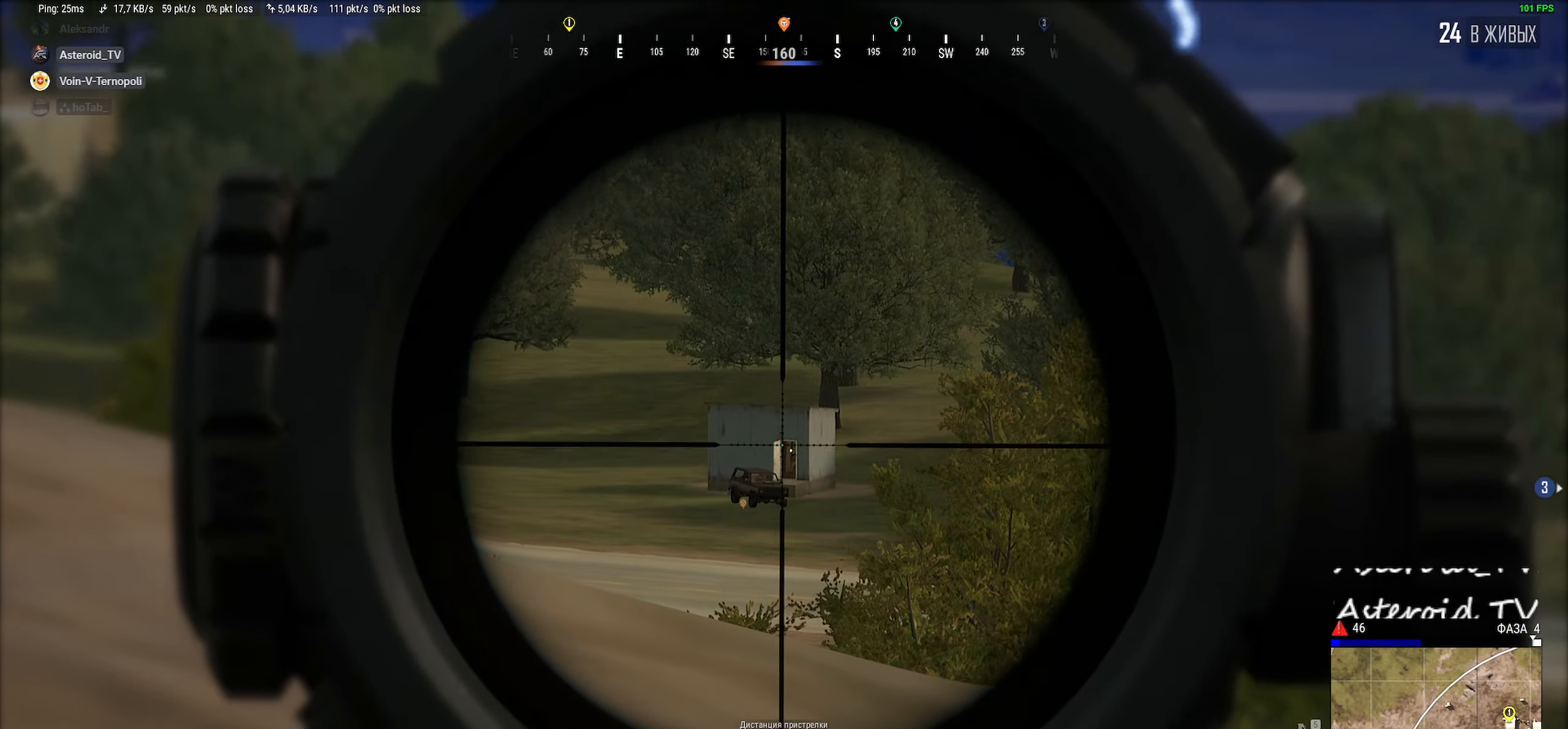
{"keys": ["shift"], "mouse": [], "events": [[133, "mouse_left", "down"], [150, "d", "down"], [283, "d", "up"], [316, "mouse_left", "up"]]}
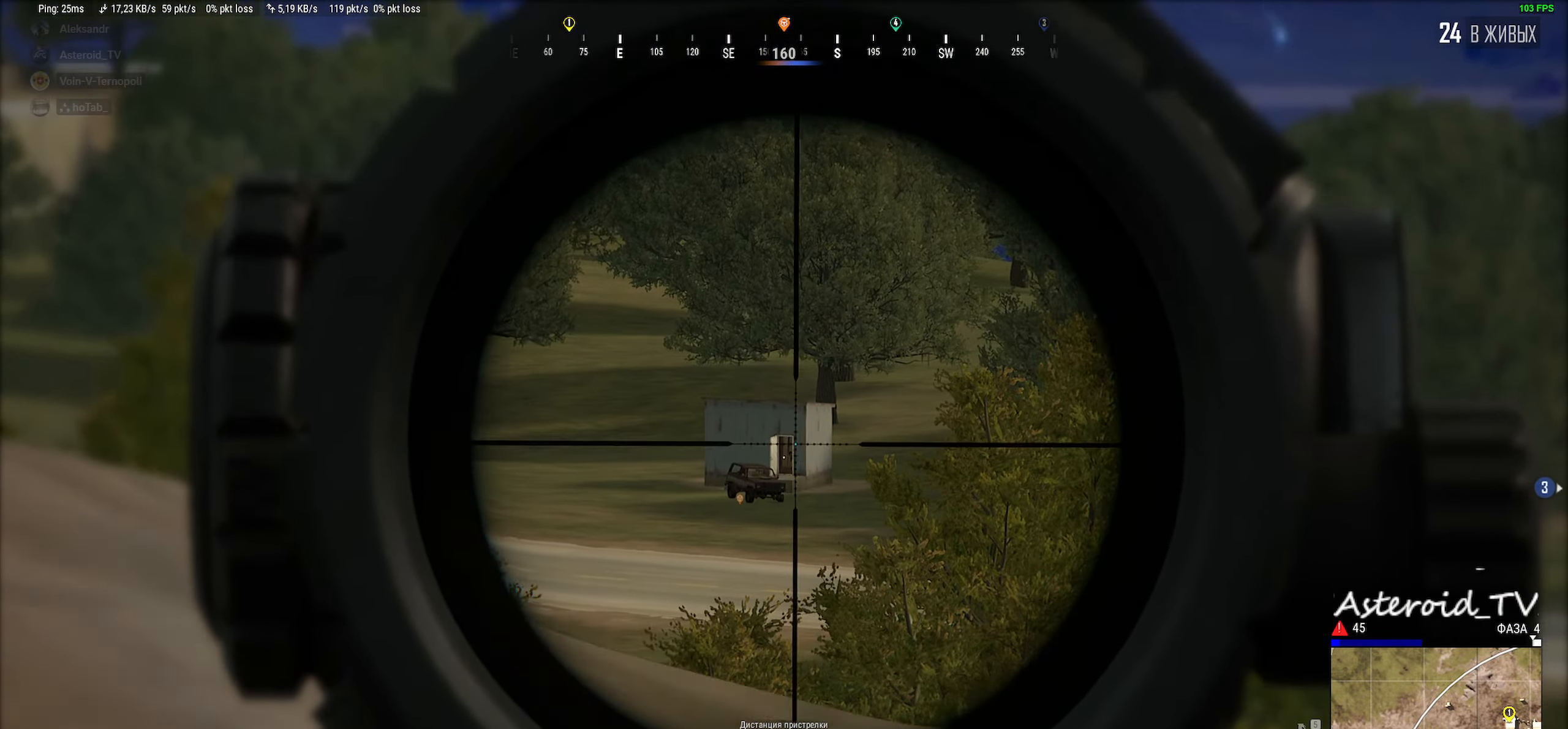
{"keys": ["shift"], "mouse": ["left"], "events": [[16, "mouse_left", "down"], [216, "mouse_left", "up"], [483, "mouse_left", "down"]]}
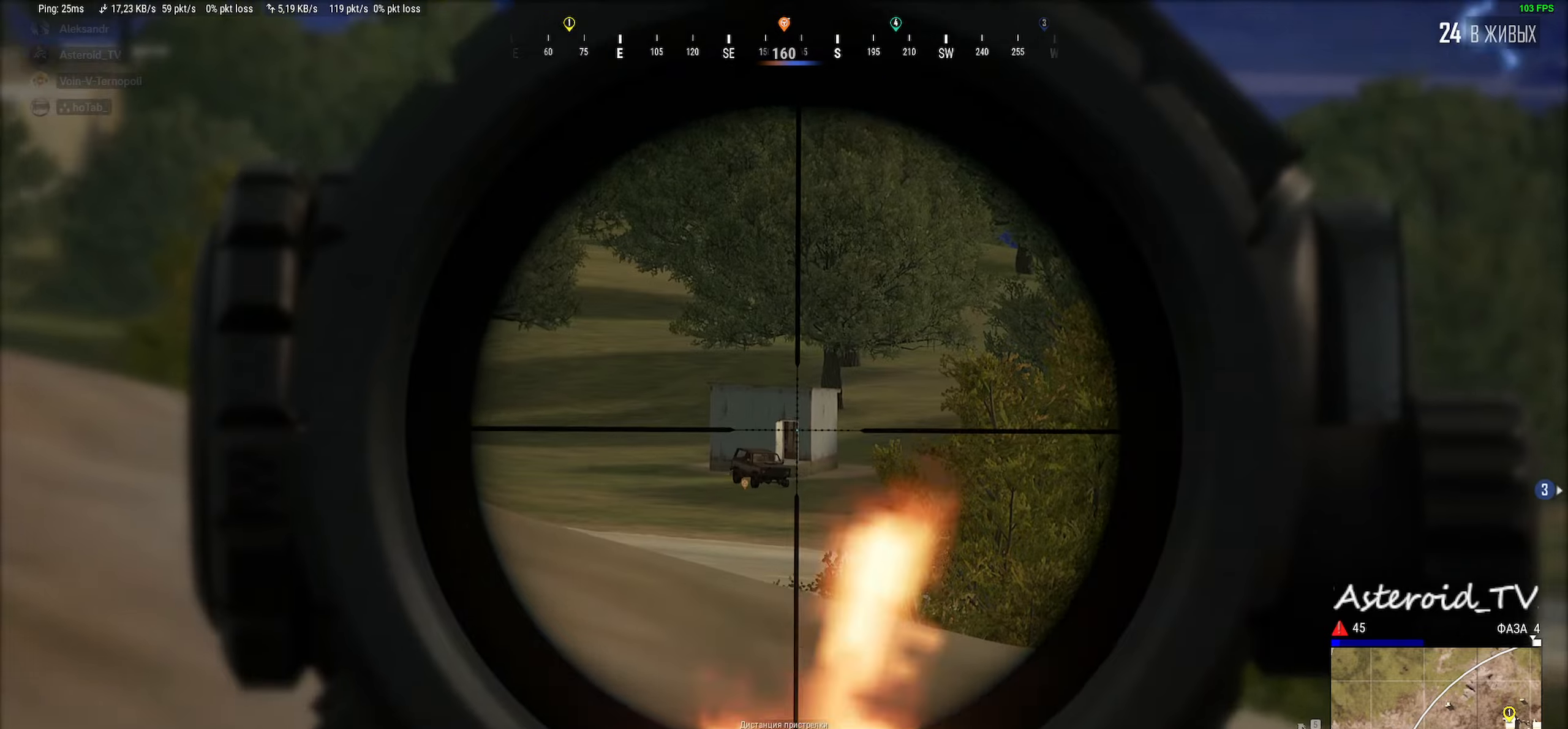
{"keys": ["shift"], "mouse": ["left", "right"], "events": [[233, "mouse_left", "up"], [416, "mouse_left", "down"], [483, "mouse_right", "down"]]}
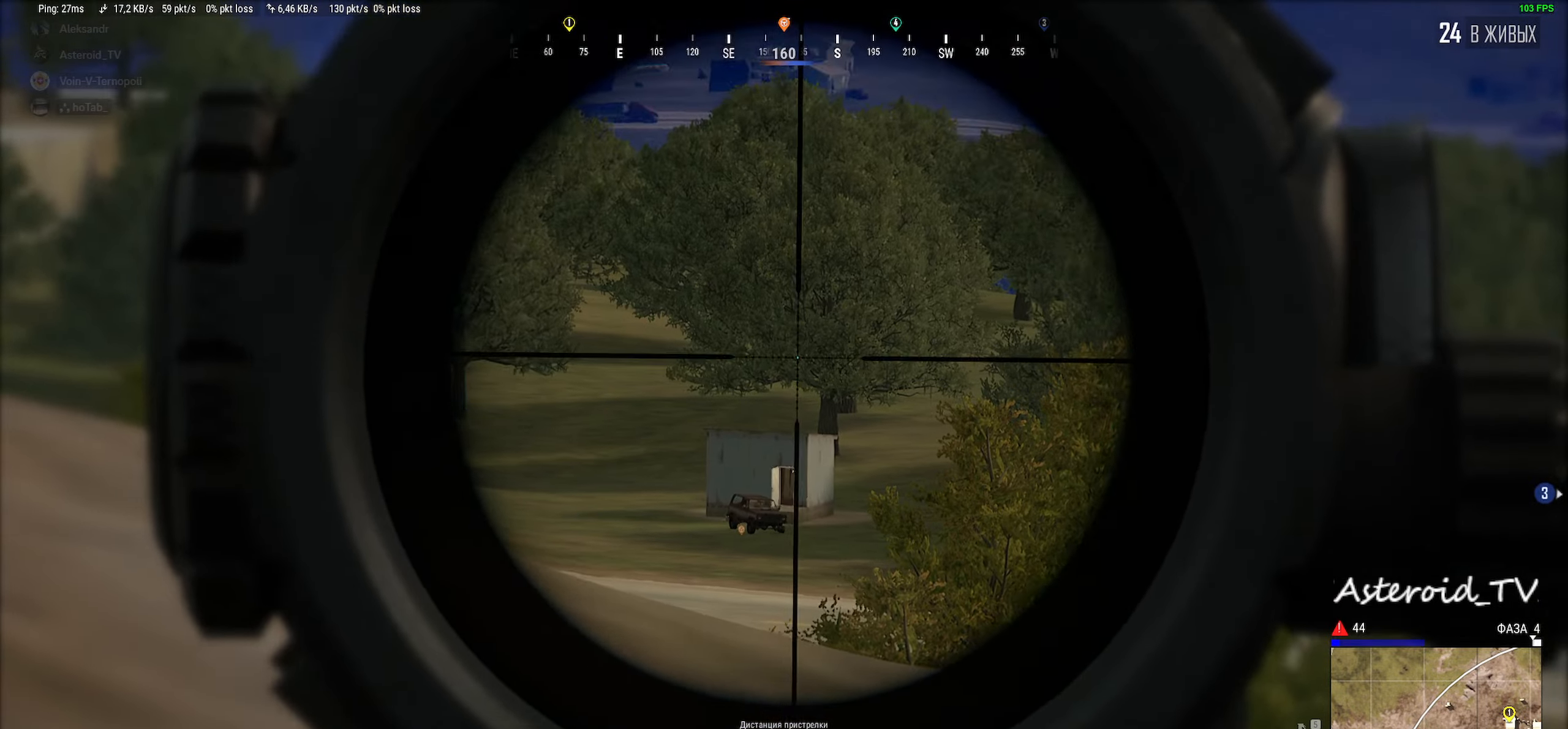
{"keys": ["shift", "w"], "mouse": [], "events": [[83, "a", "down"], [133, "mouse_left", "up"], [133, "mouse_right", "up"], [150, "shift", "up"], [250, "r", "down"], [316, "w", "down"], [366, "r", "up"], [450, "shift", "down"], [500, "a", "up"]]}
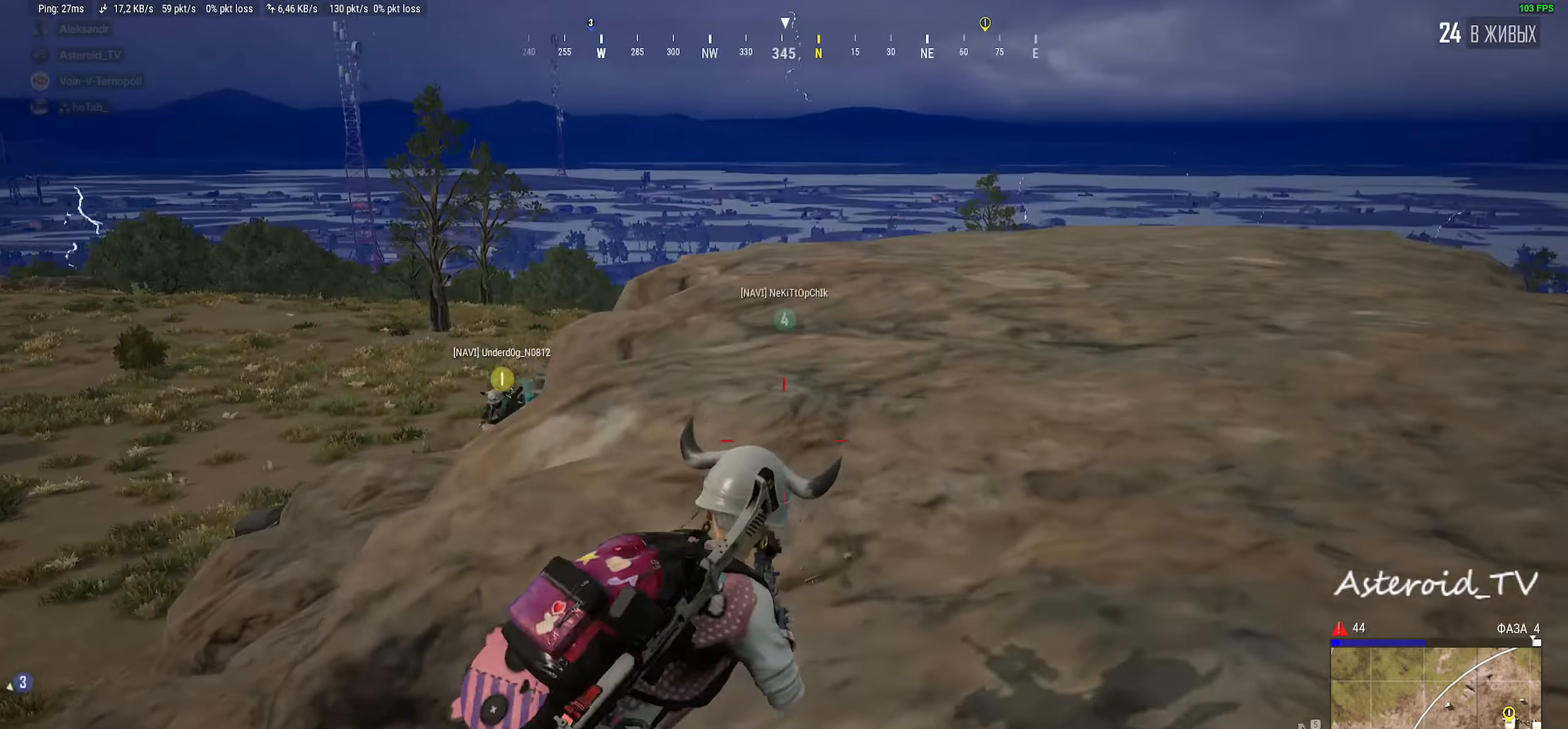
{"keys": ["shift", "w"], "mouse": [], "events": []}
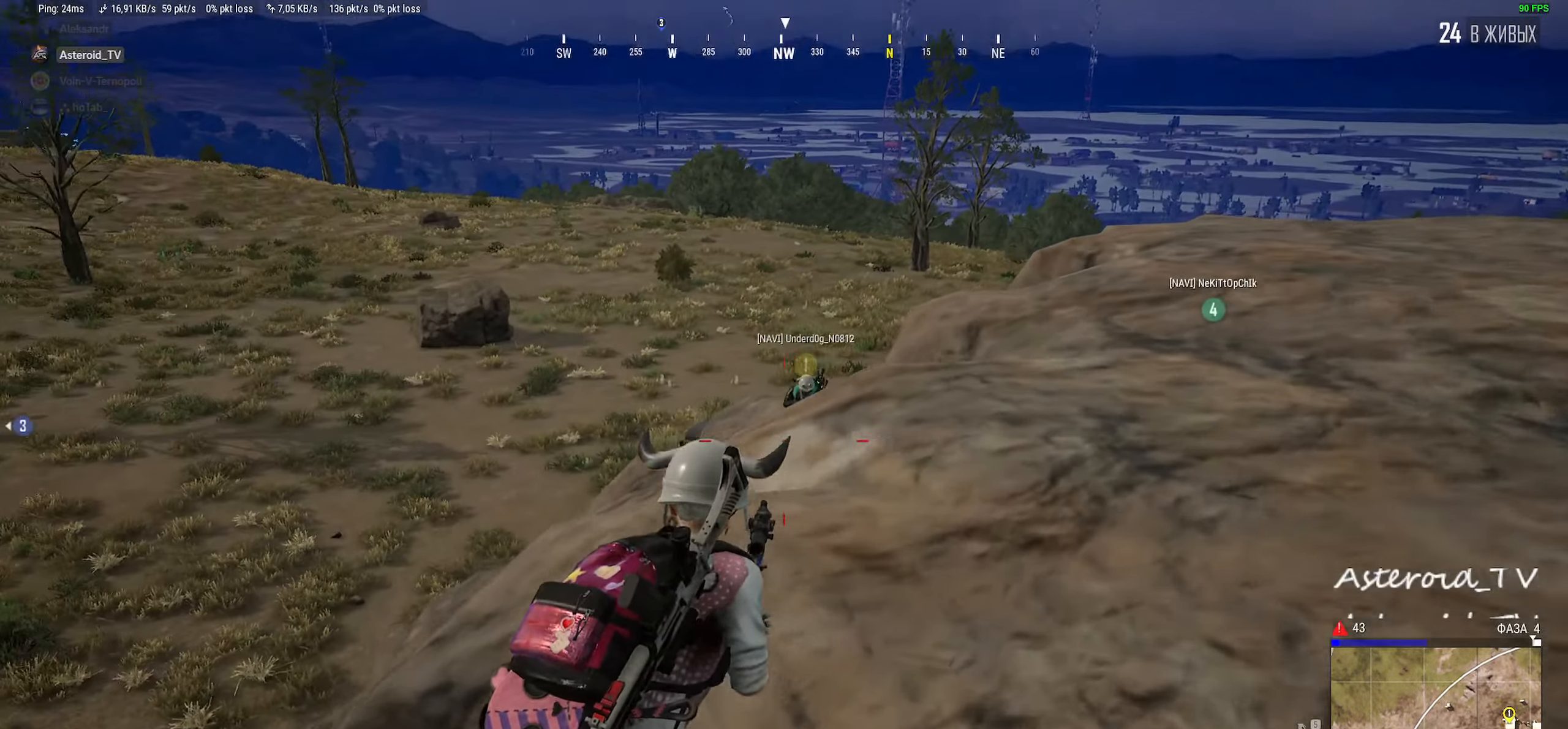
{"keys": ["w"], "mouse": [], "events": [[216, "shift", "up"]]}
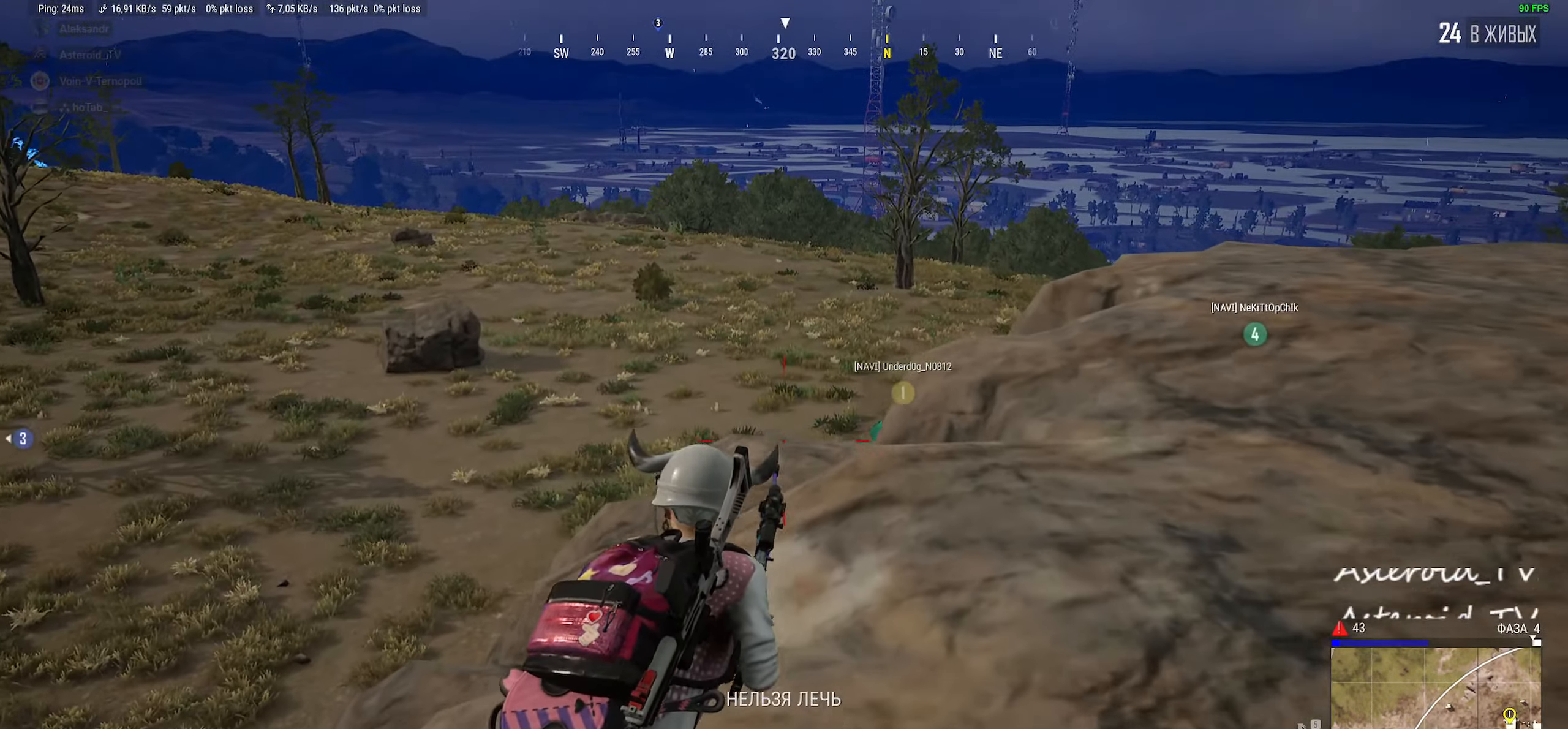
{"keys": ["d", "w"], "mouse": [], "events": [[33, "a", "down"], [316, "d", "down"], [333, "a", "up"]]}